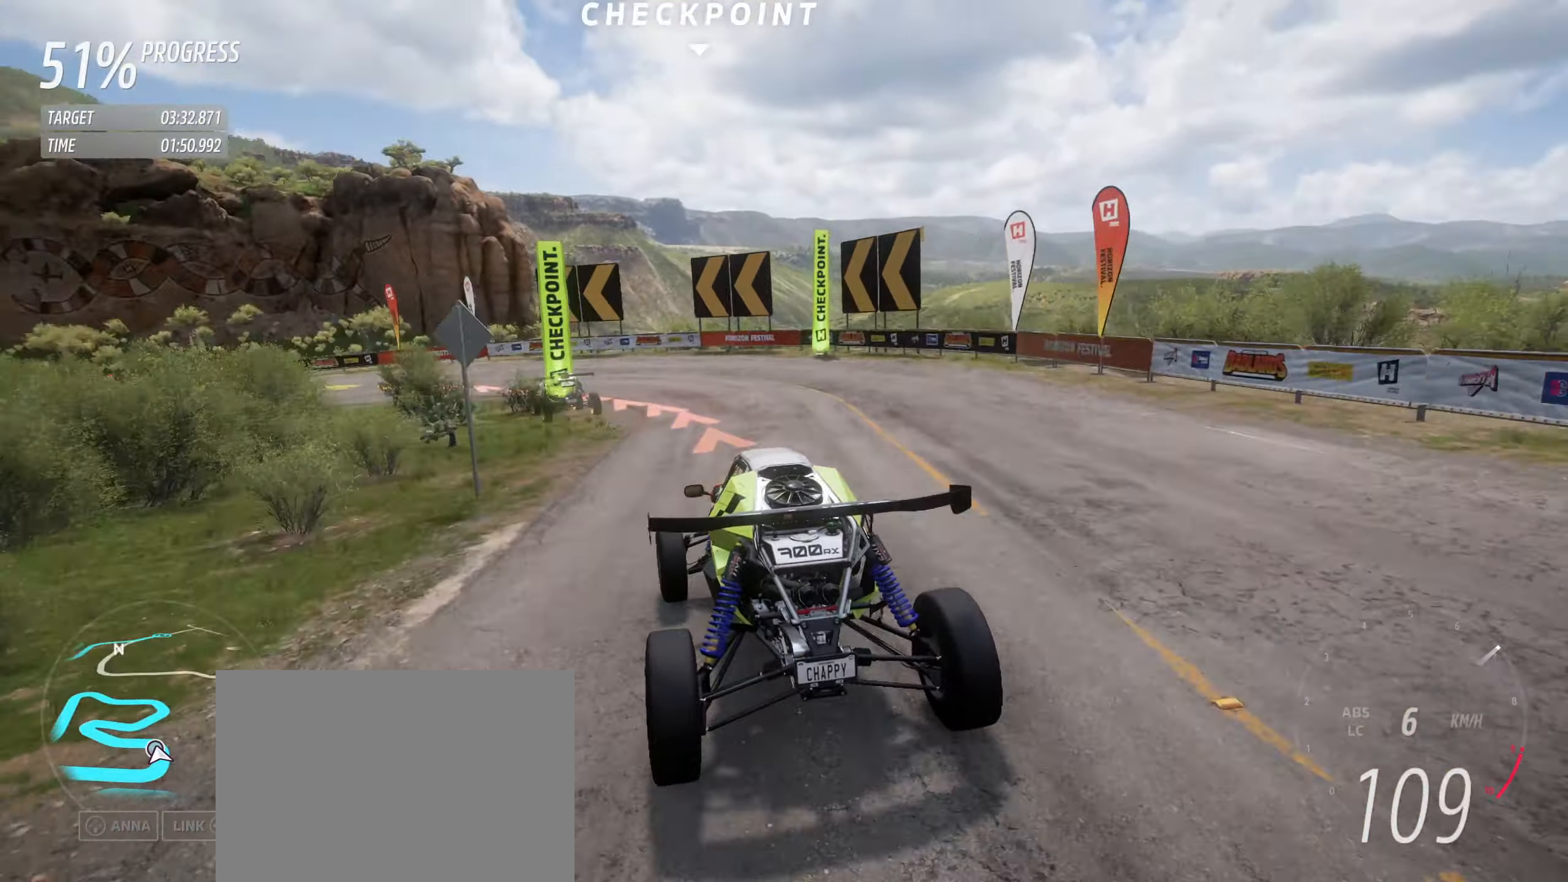
Gameplay with a controller (Xbox layout); each line is a JSON object with the inputs held at the frame after it. "events" lists button and stick changes between this image and that frame as [ms after this image, input, new state], when the widget could be followed in between. Not read: L3 R3 right_stick.
{"buttons": ["R2"], "left_stick": "left", "events": []}
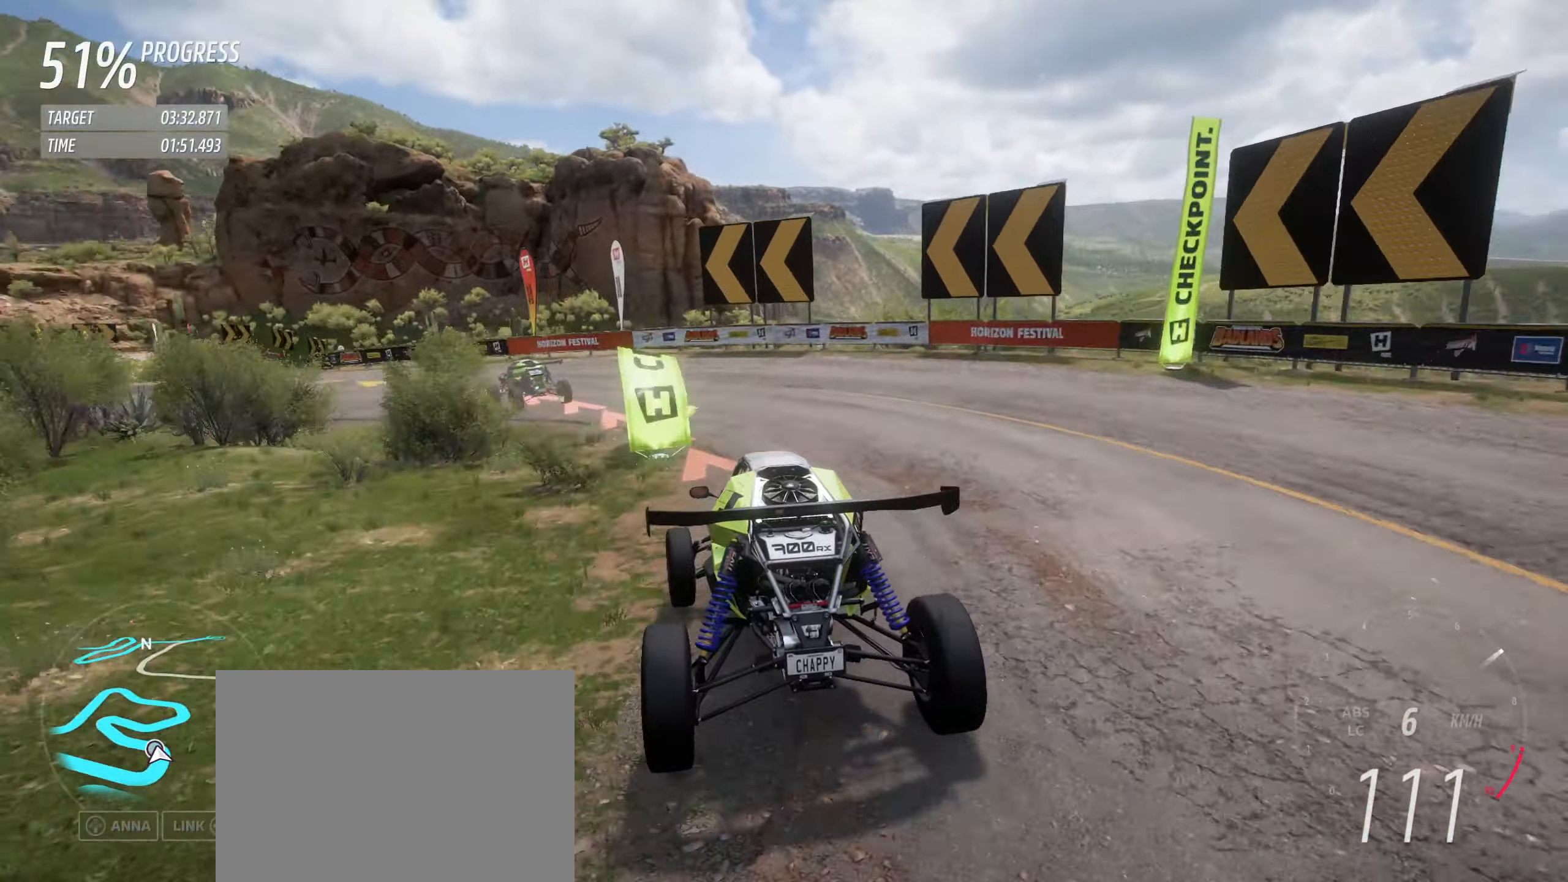
{"buttons": ["R2"], "left_stick": "left", "events": []}
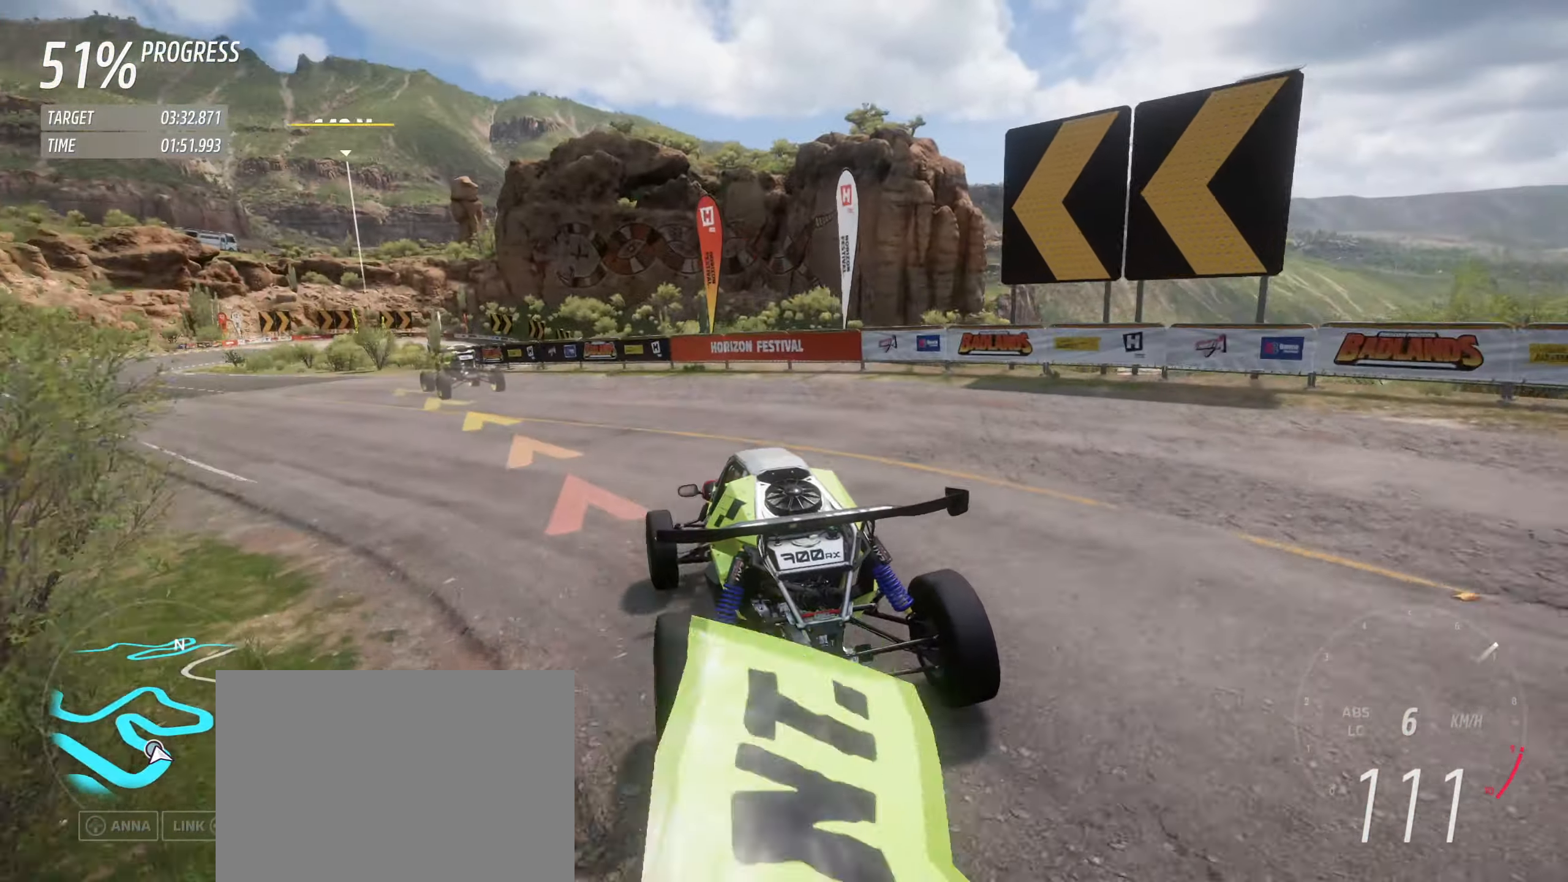
{"buttons": ["R2"], "left_stick": "left", "events": [[150, "R2", "up"], [283, "R2", "down"]]}
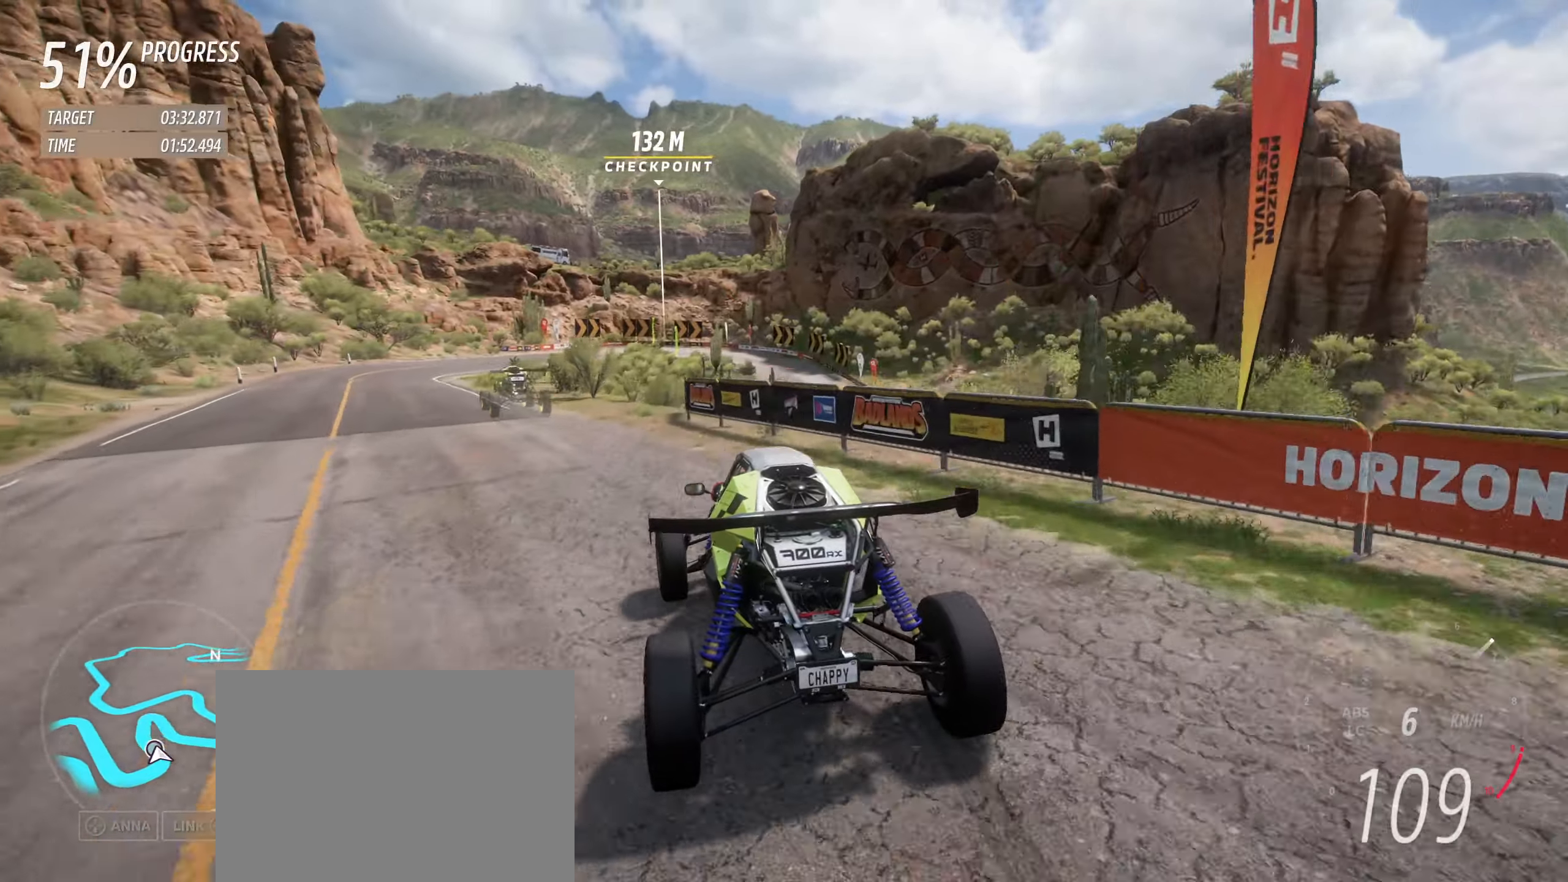
{"buttons": ["R2"], "left_stick": "left", "events": []}
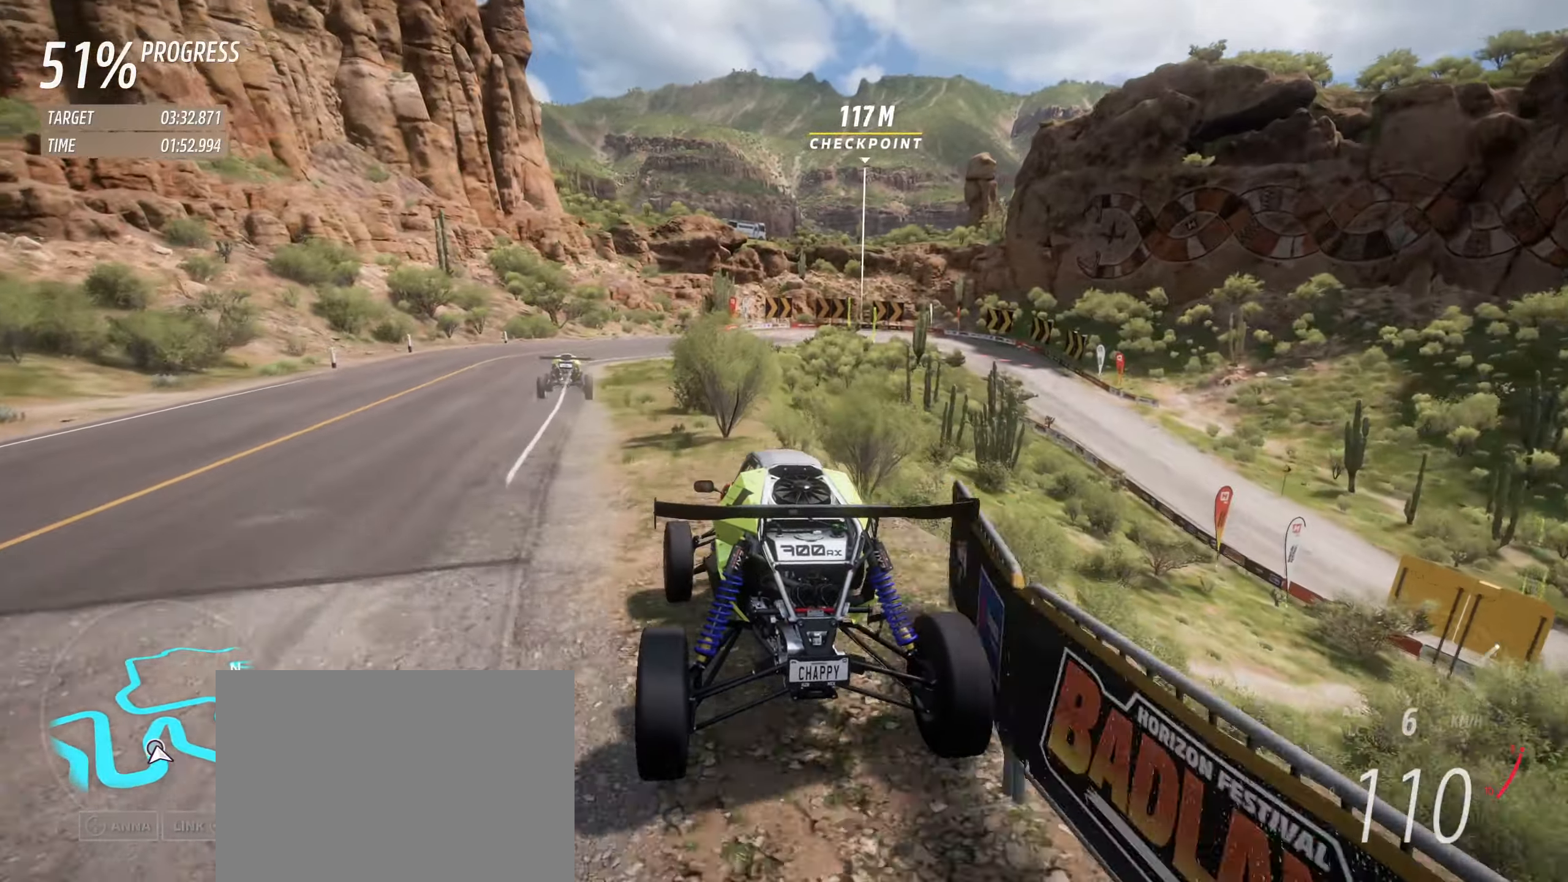
{"buttons": ["R2"], "left_stick": "center", "events": [[250, "left_stick", "center"]]}
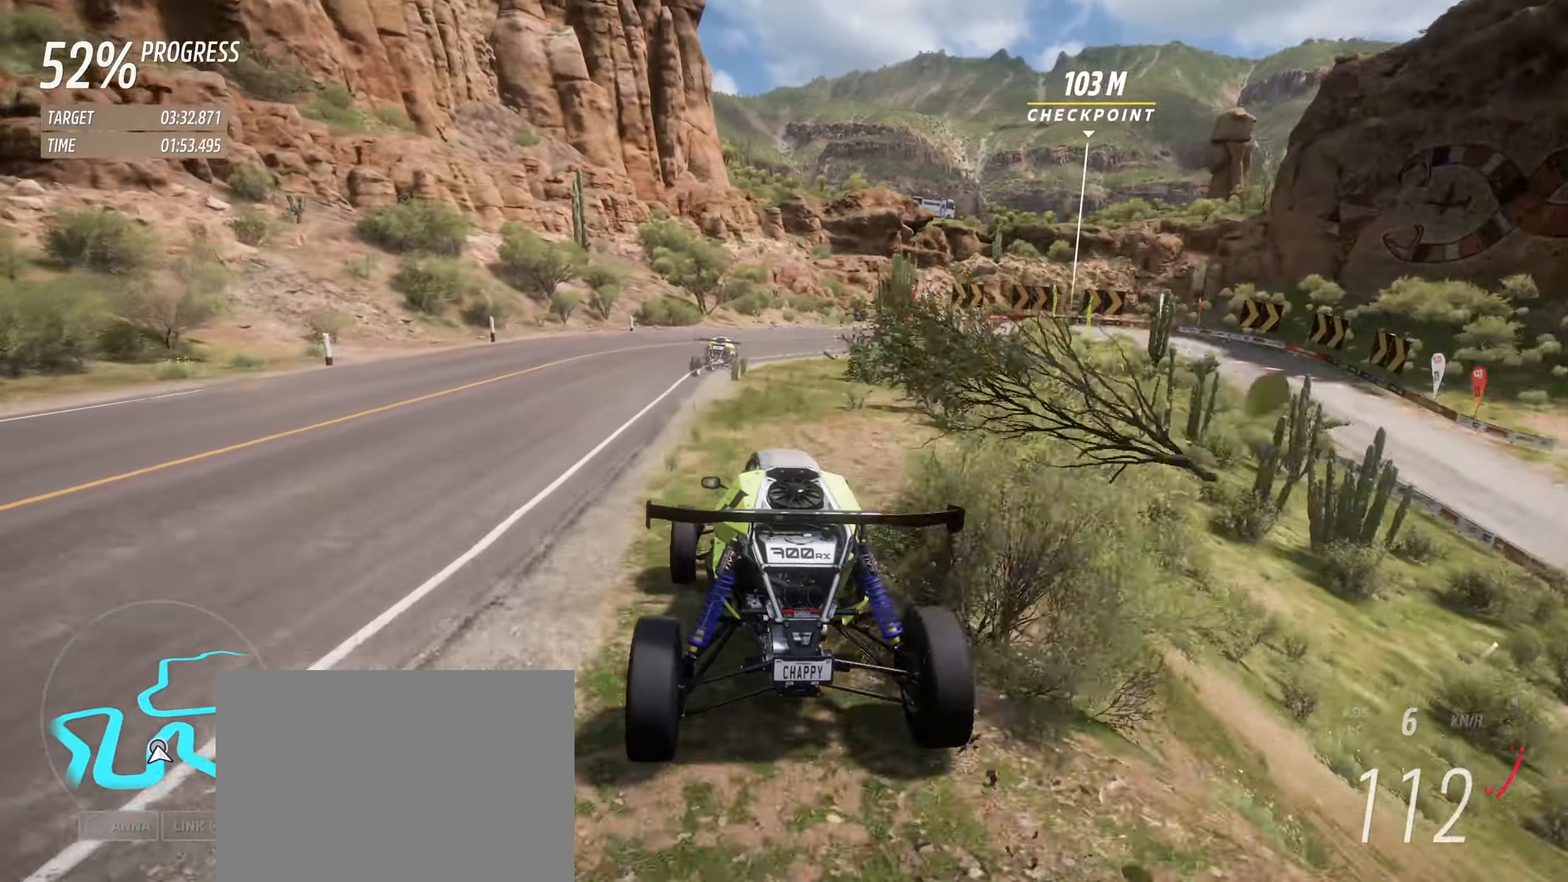
{"buttons": ["R2"], "left_stick": "right", "events": [[50, "left_stick", "left"], [133, "left_stick", "center"], [433, "left_stick", "right"]]}
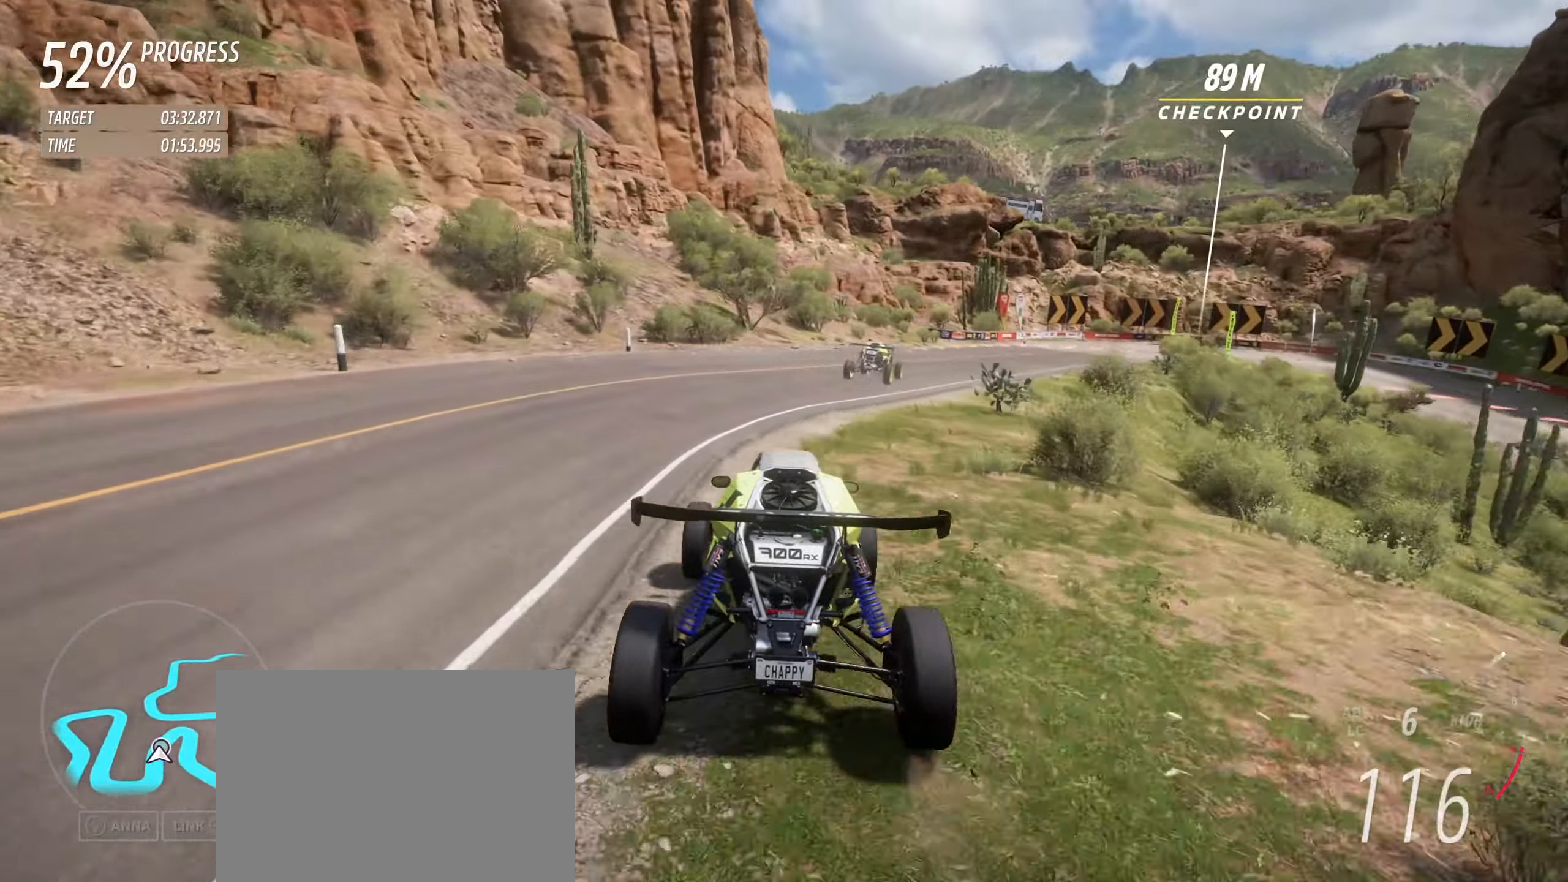
{"buttons": ["R2"], "left_stick": "center", "events": [[283, "left_stick", "center"]]}
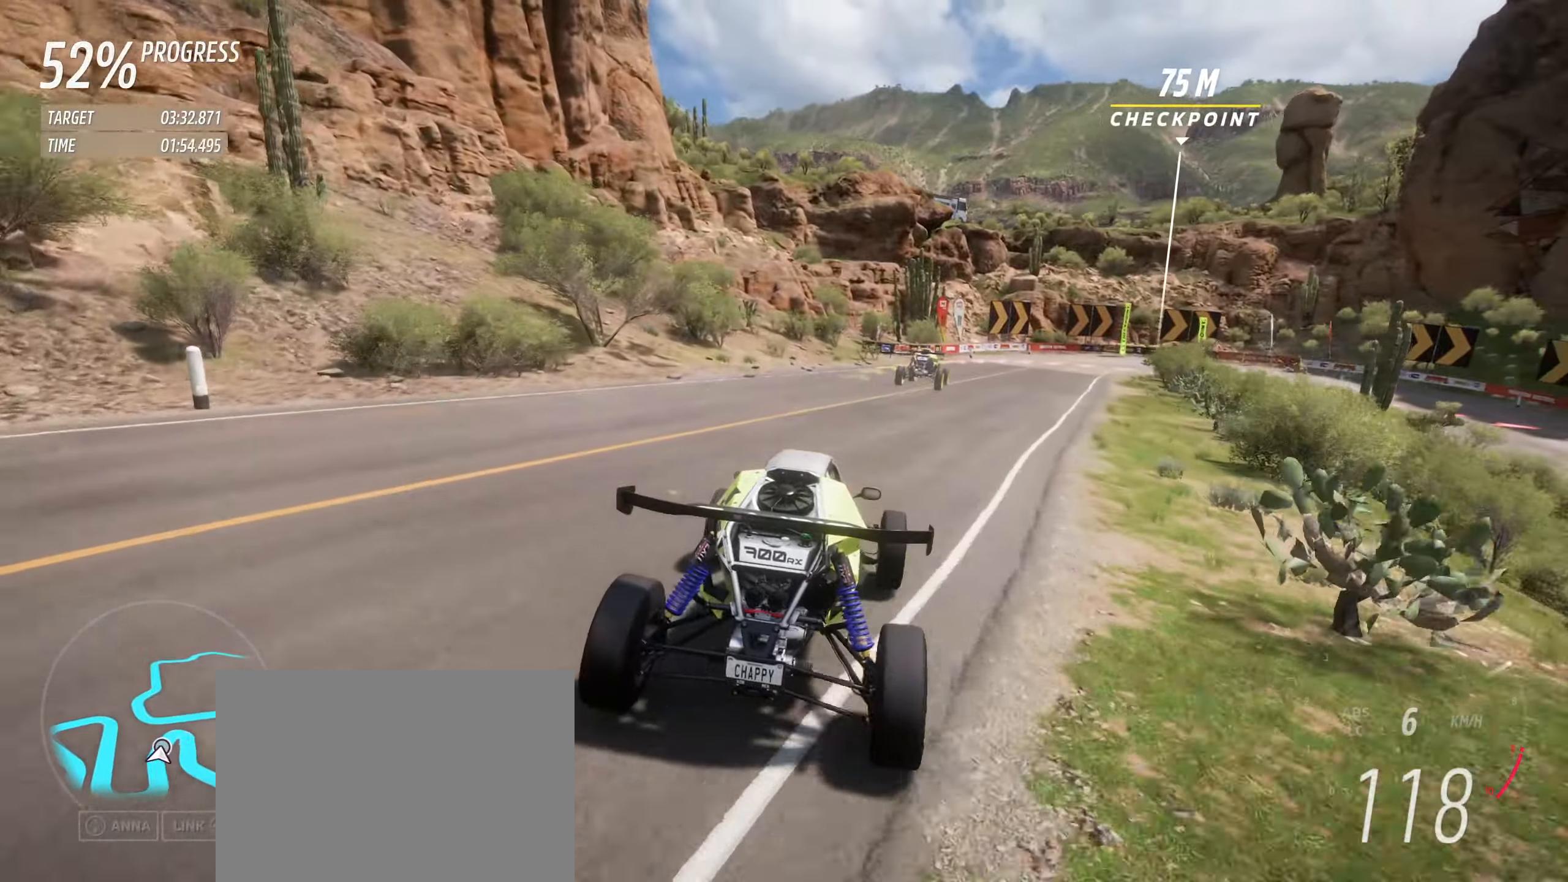
{"buttons": ["R2"], "left_stick": "right", "events": [[33, "left_stick", "right"], [183, "left_stick", "center"], [350, "left_stick", "right"]]}
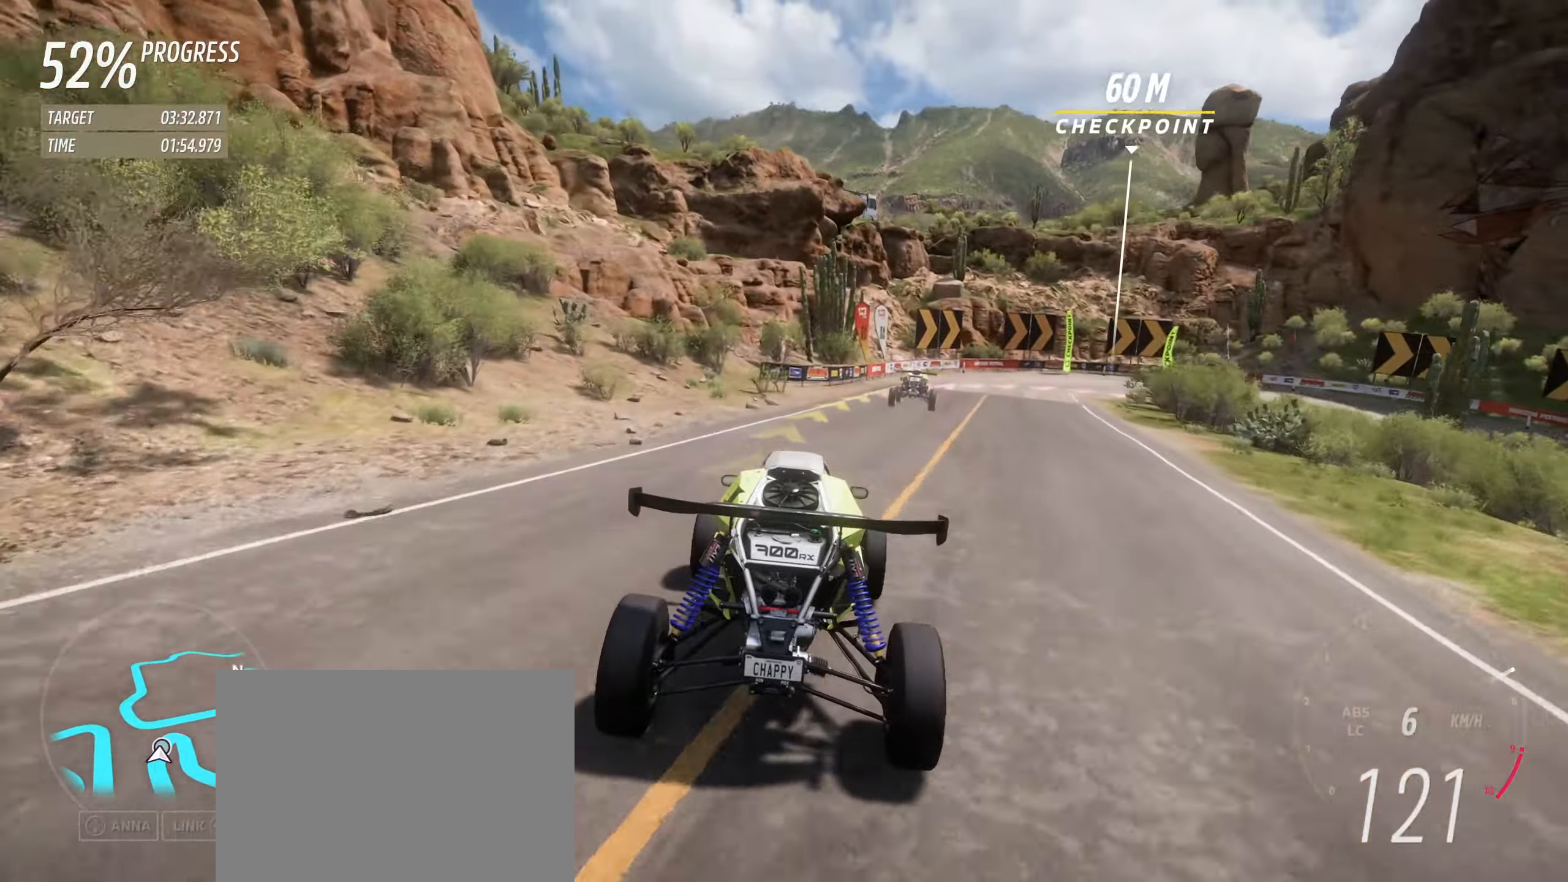
{"buttons": ["L2"], "left_stick": "right", "events": [[33, "left_stick", "center"], [83, "R2", "up"], [233, "left_stick", "right"], [316, "L2", "down"]]}
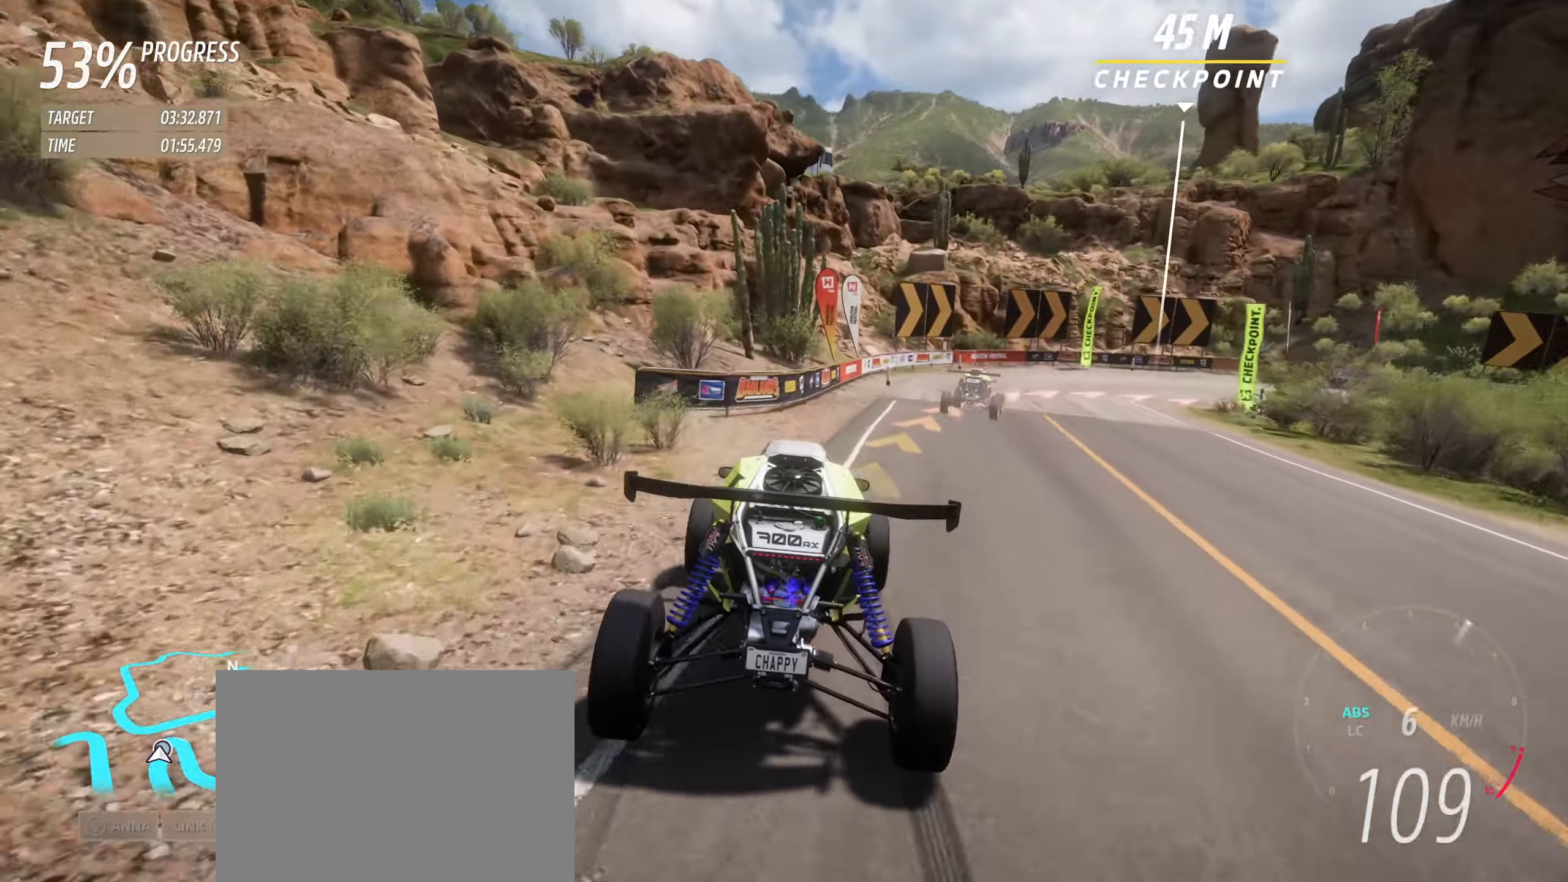
{"buttons": [], "left_stick": "right", "events": [[333, "L2", "up"]]}
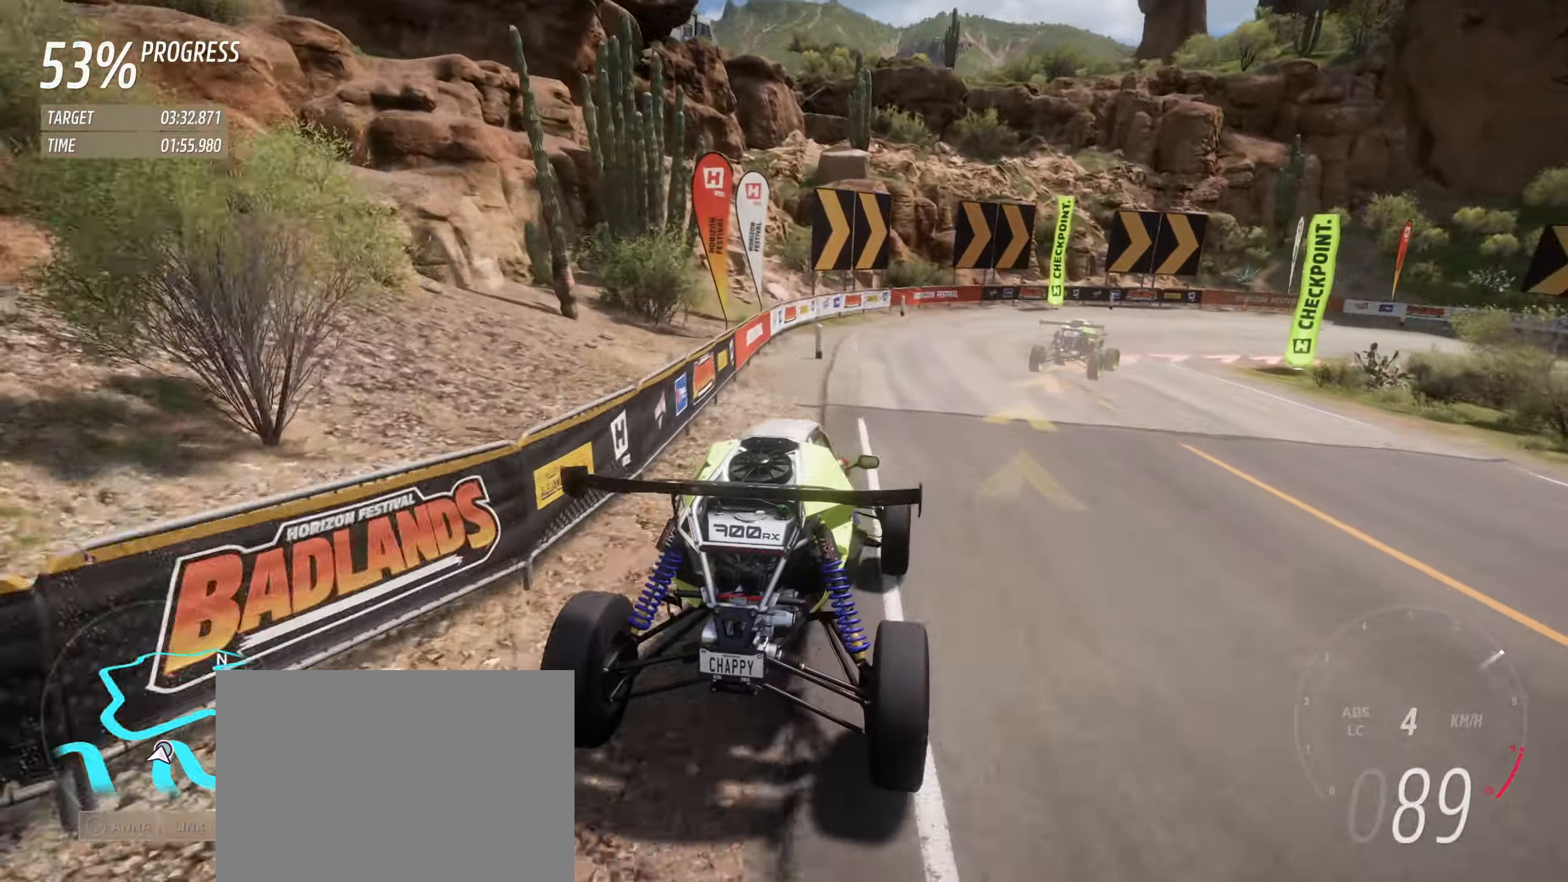
{"buttons": [], "left_stick": "right", "events": [[266, "L2", "down"], [433, "L2", "up"]]}
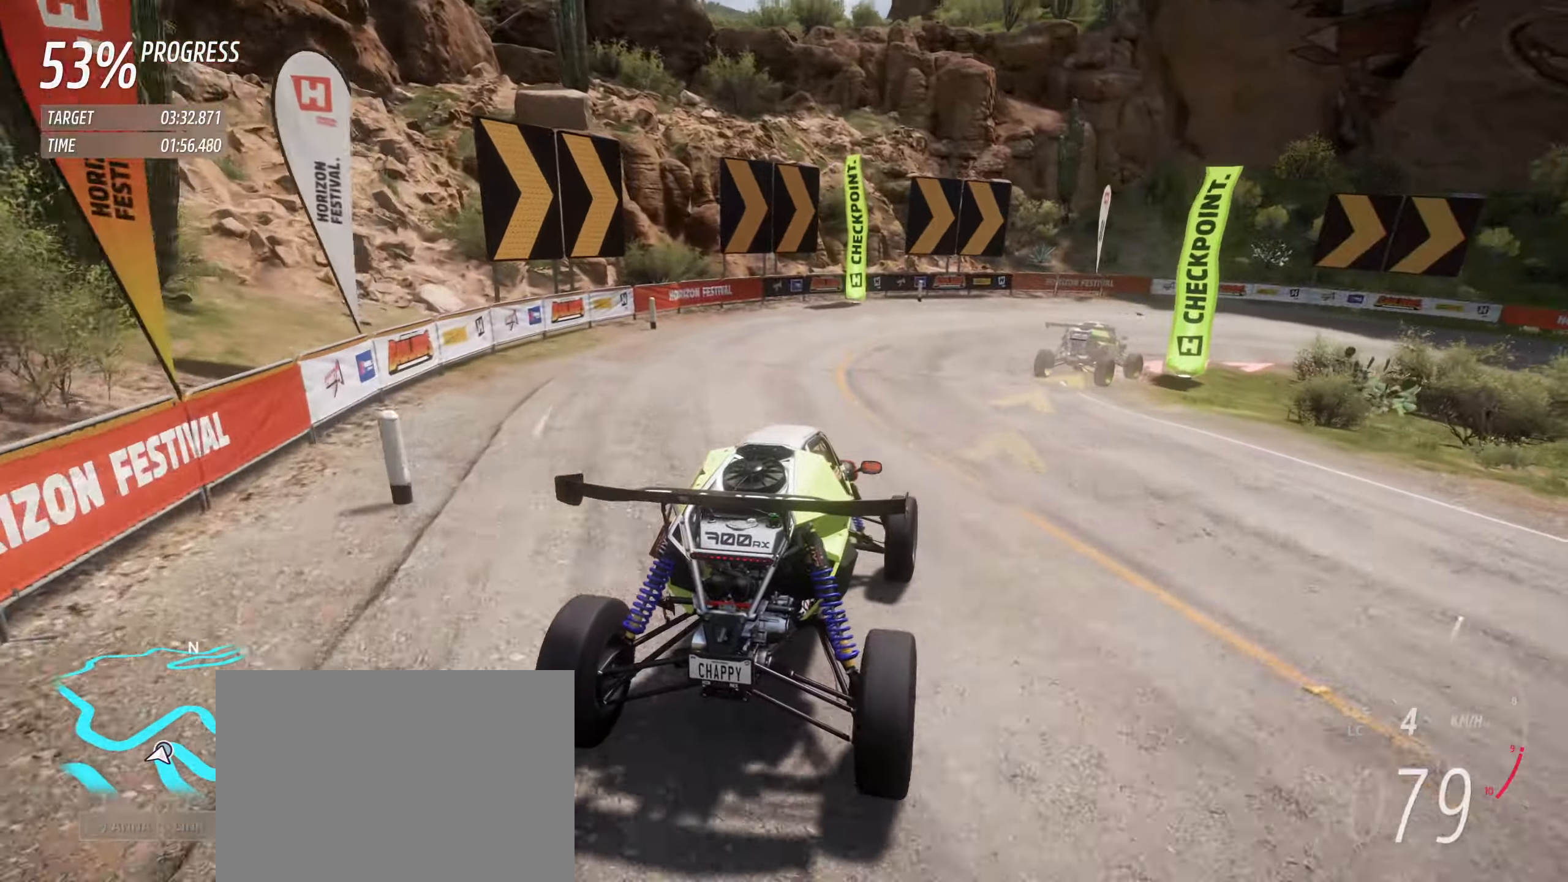
{"buttons": [], "left_stick": "right", "events": []}
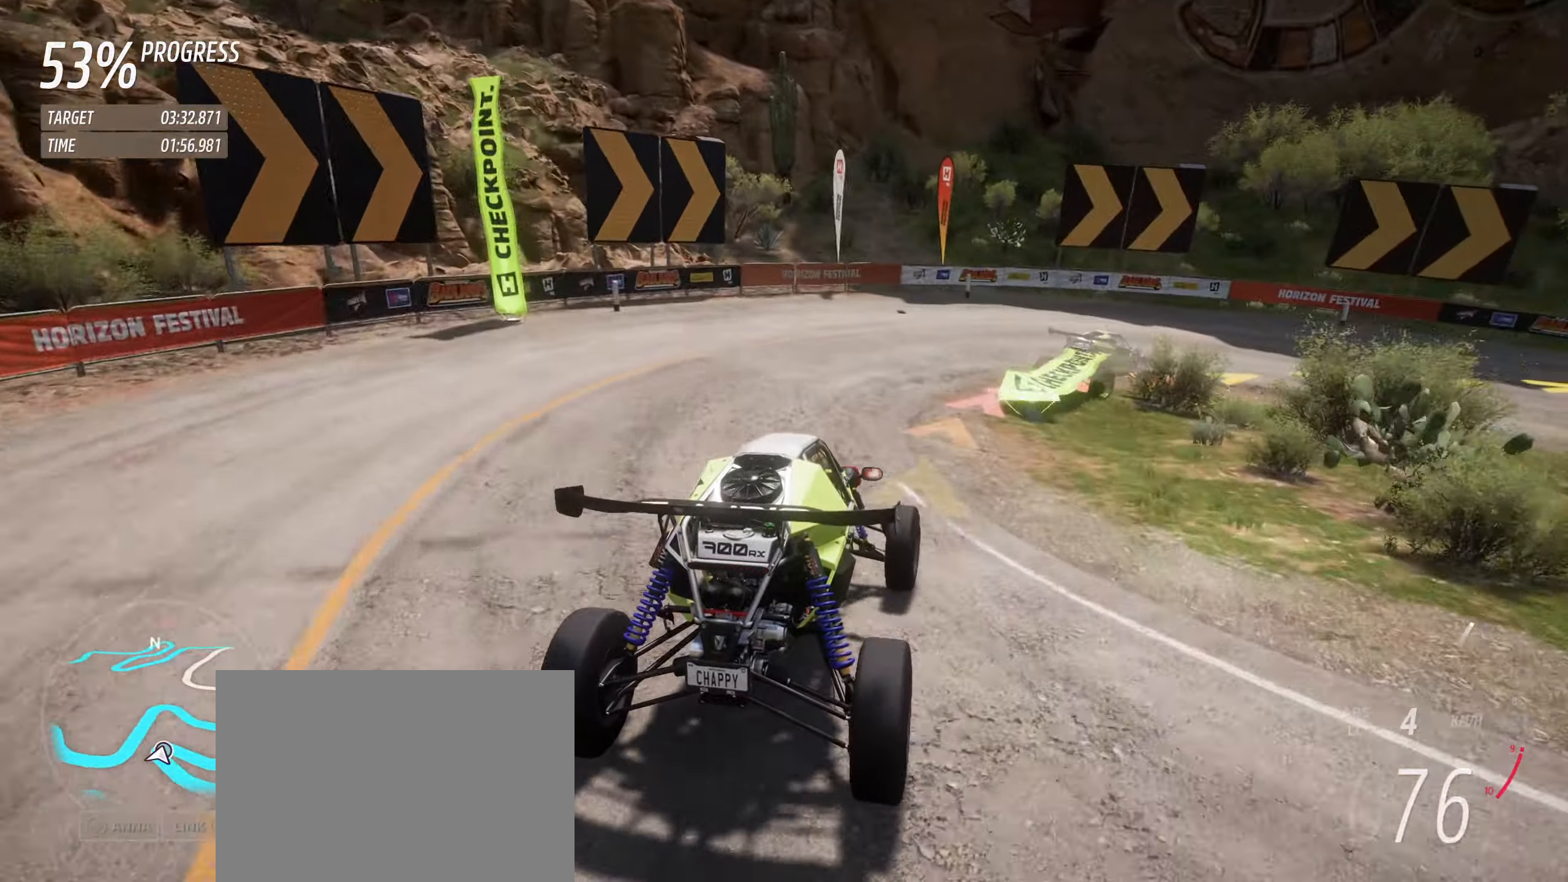
{"buttons": [], "left_stick": "right", "events": []}
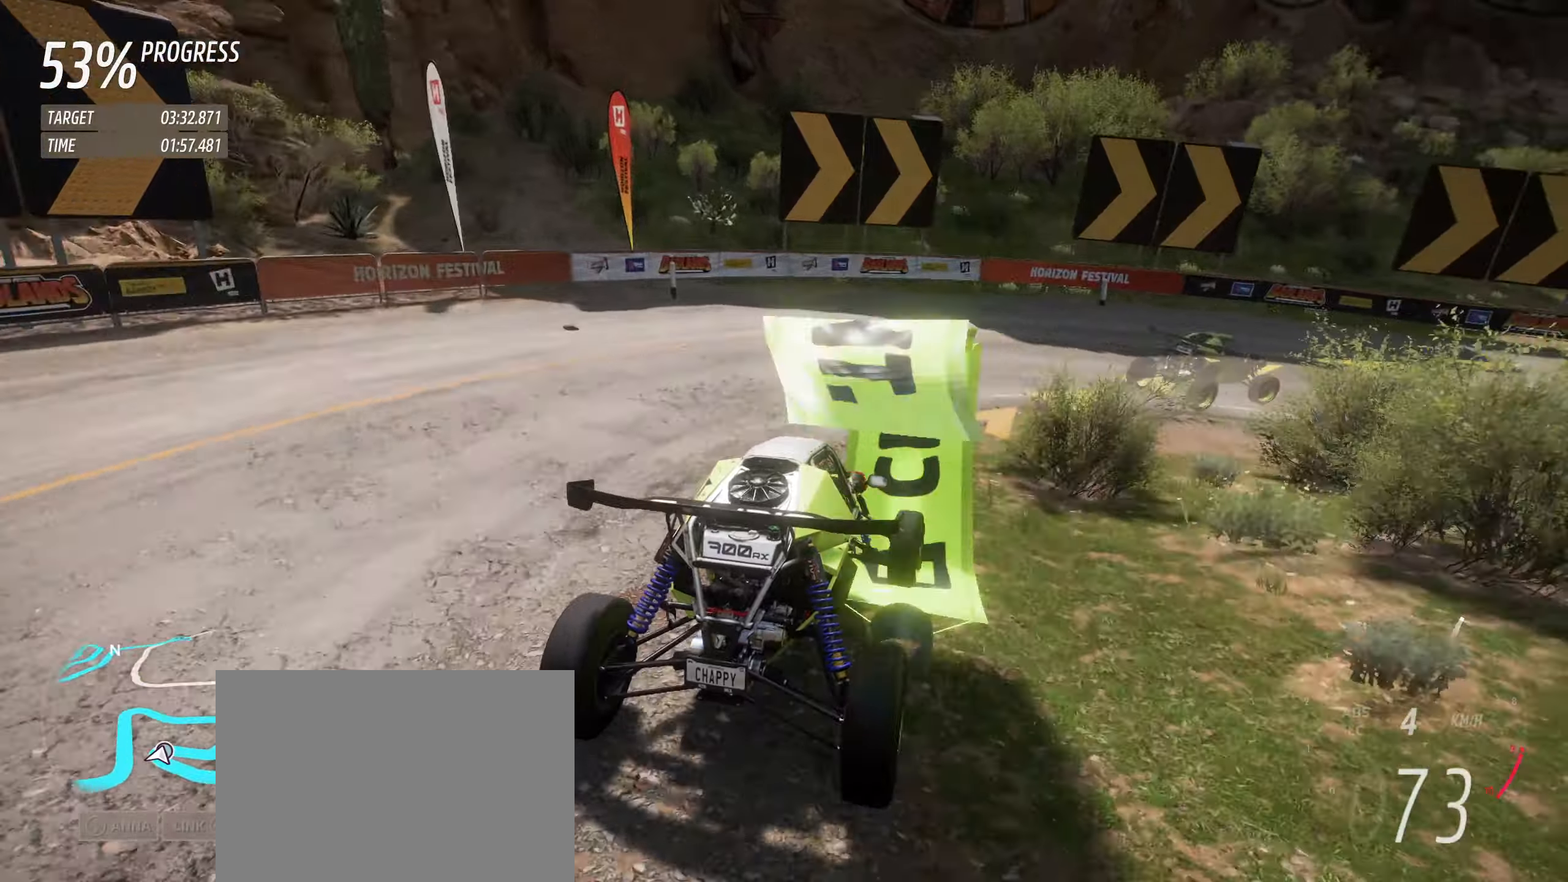
{"buttons": ["R2"], "left_stick": "right", "events": [[217, "R2", "down"]]}
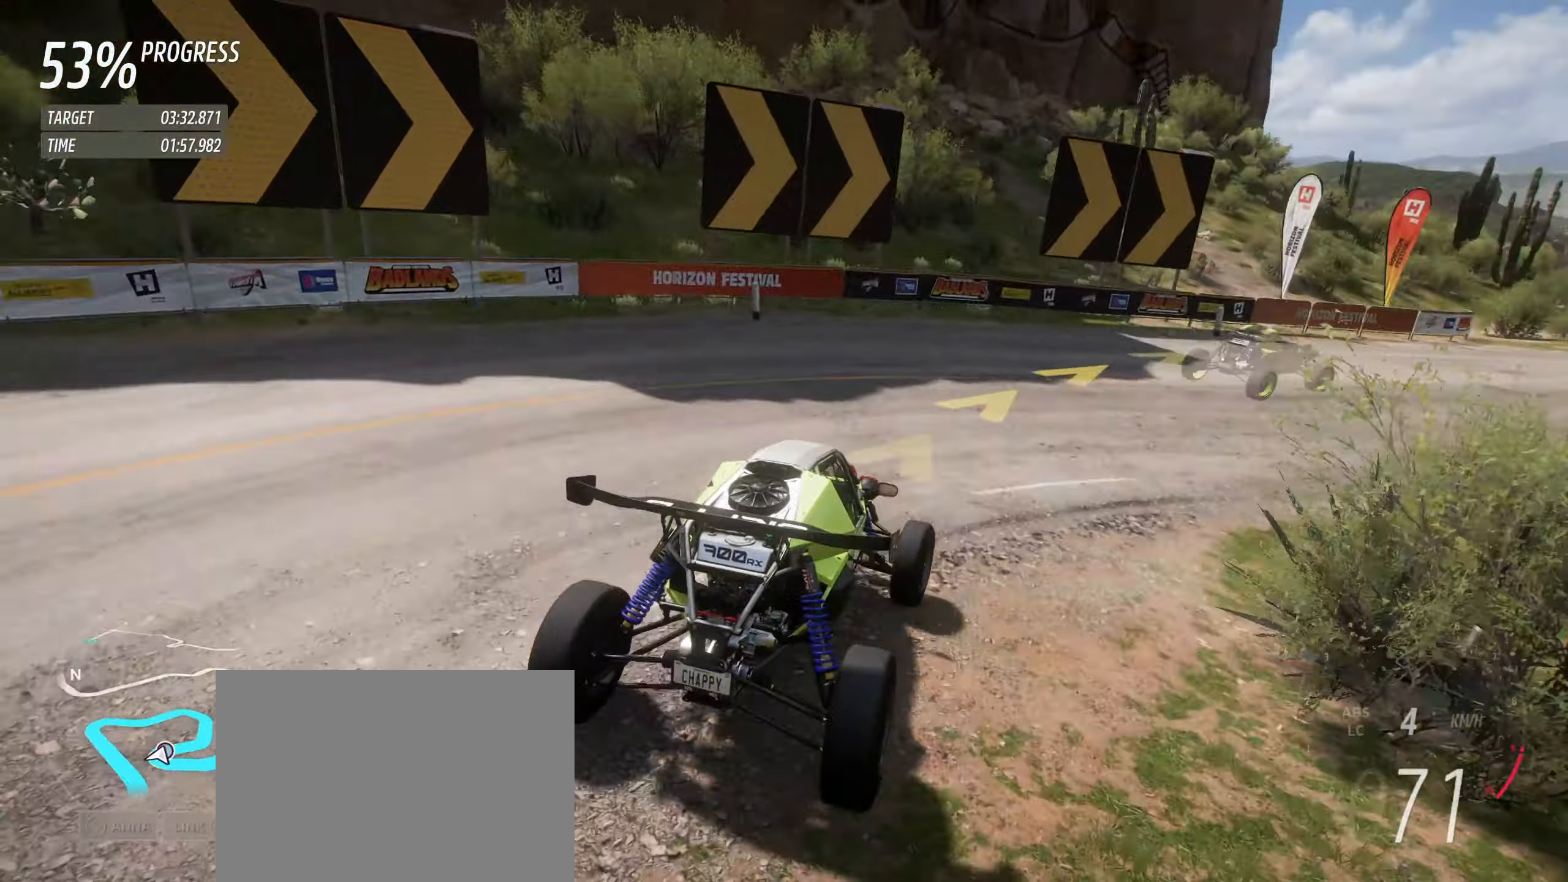
{"buttons": ["R2"], "left_stick": "right", "events": [[400, "left_stick", "center"], [500, "left_stick", "right"]]}
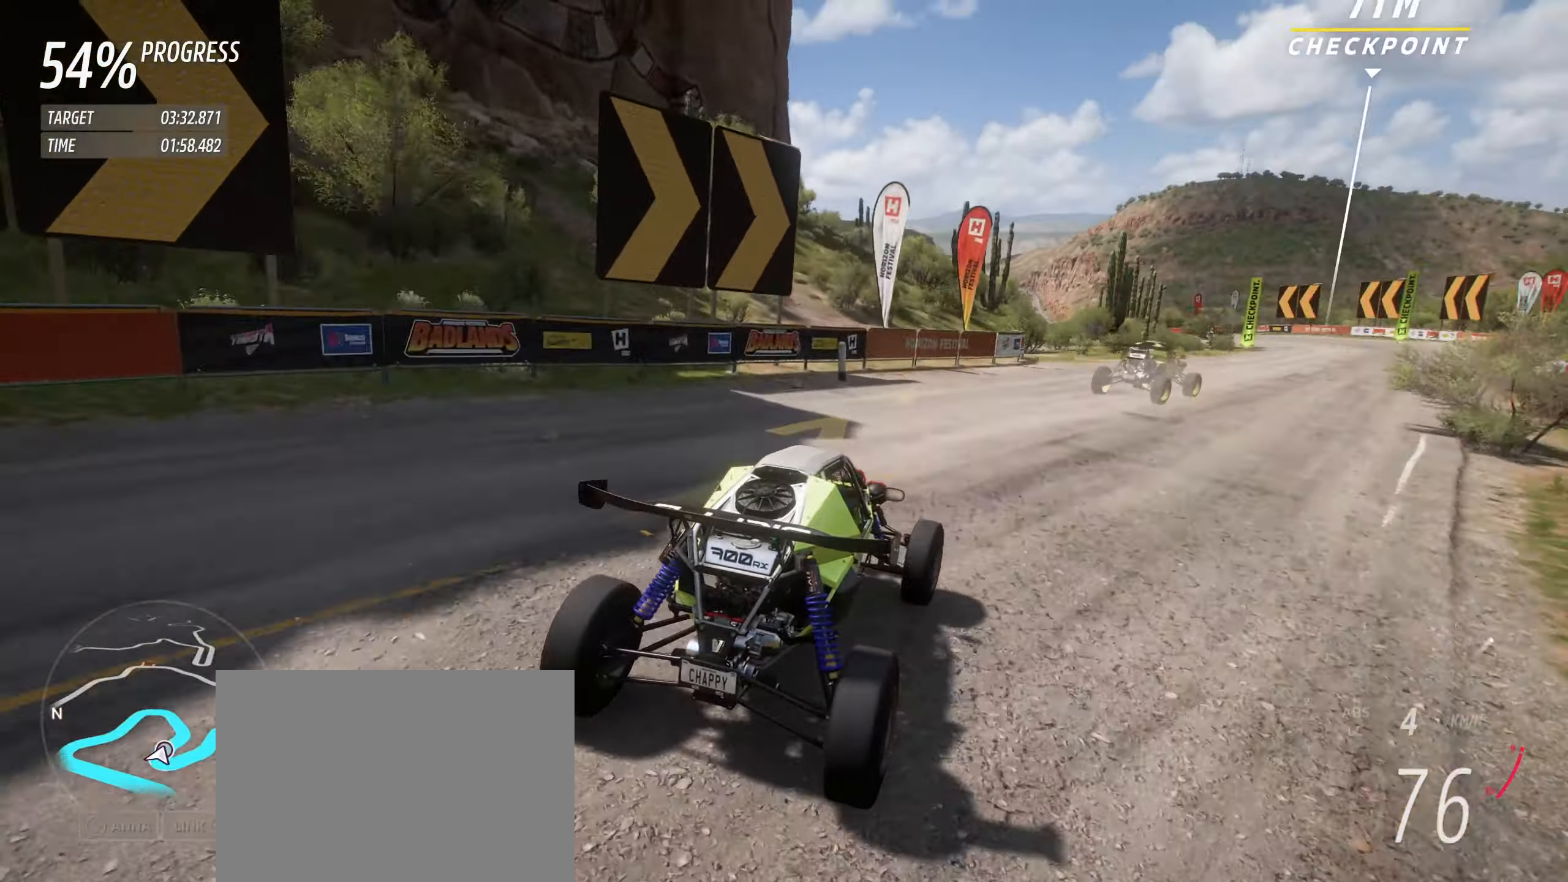
{"buttons": ["R2"], "left_stick": "right", "events": [[367, "left_stick", "center"], [467, "left_stick", "right"]]}
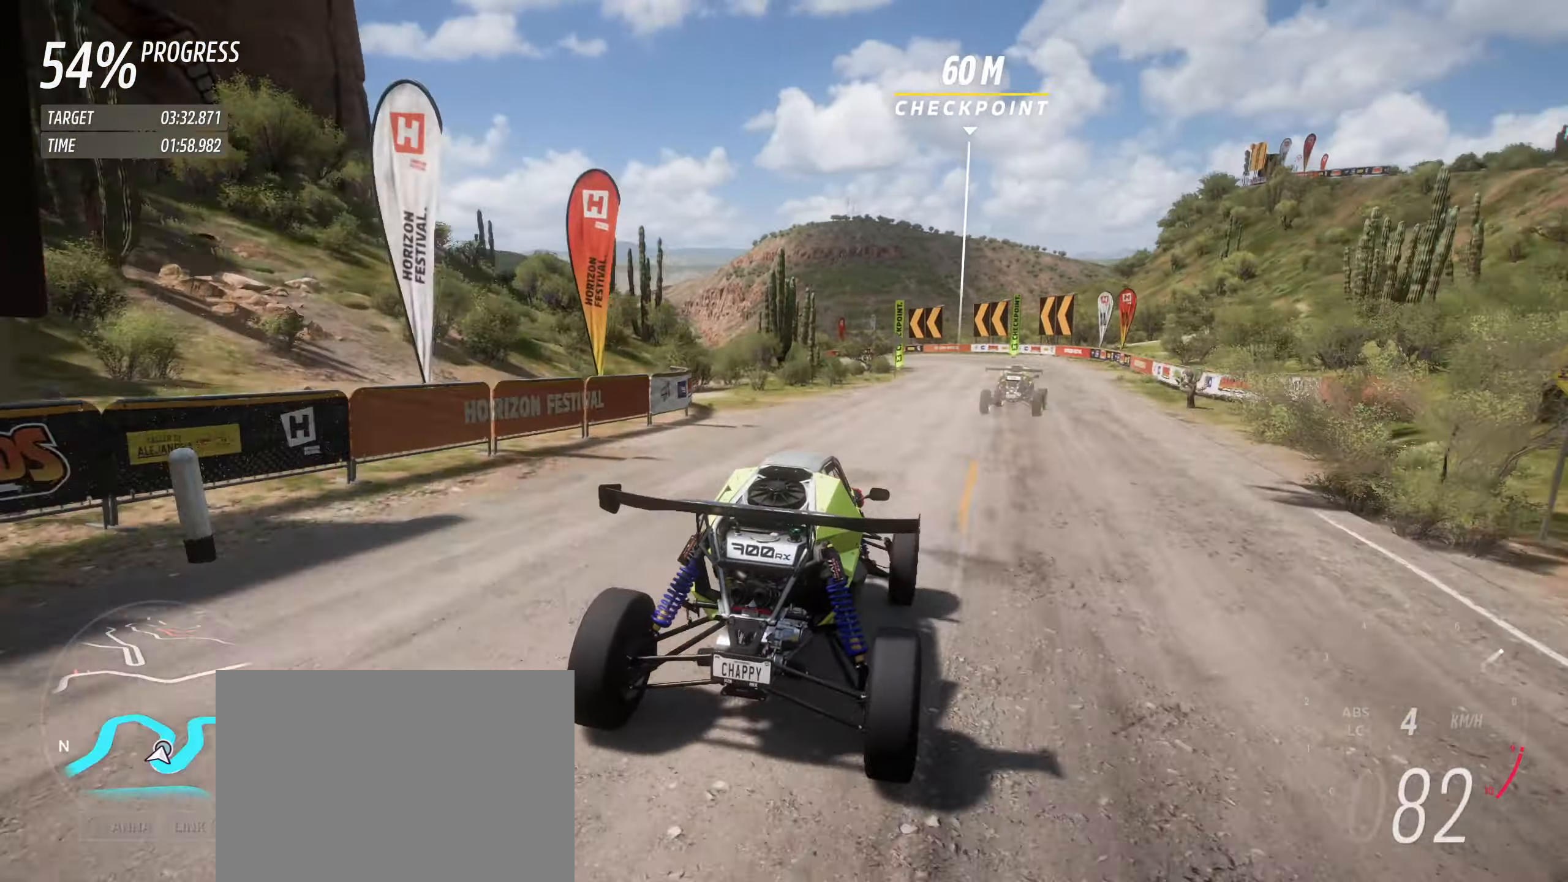
{"buttons": ["R2"], "left_stick": "center", "events": [[117, "left_stick", "center"]]}
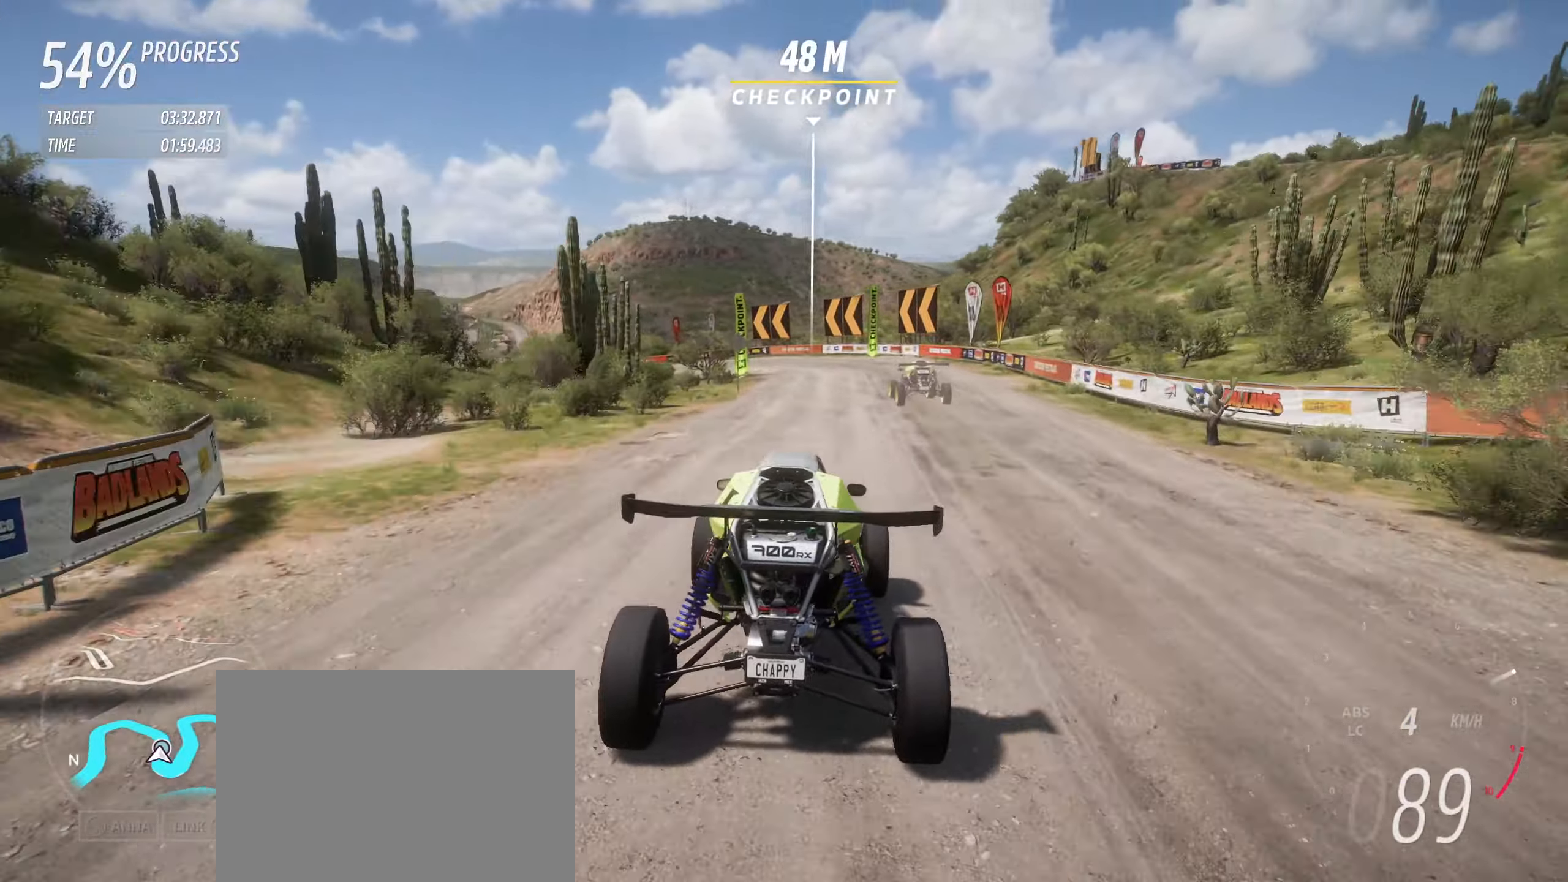
{"buttons": ["R2"], "left_stick": "center", "events": [[233, "left_stick", "right"], [350, "left_stick", "center"]]}
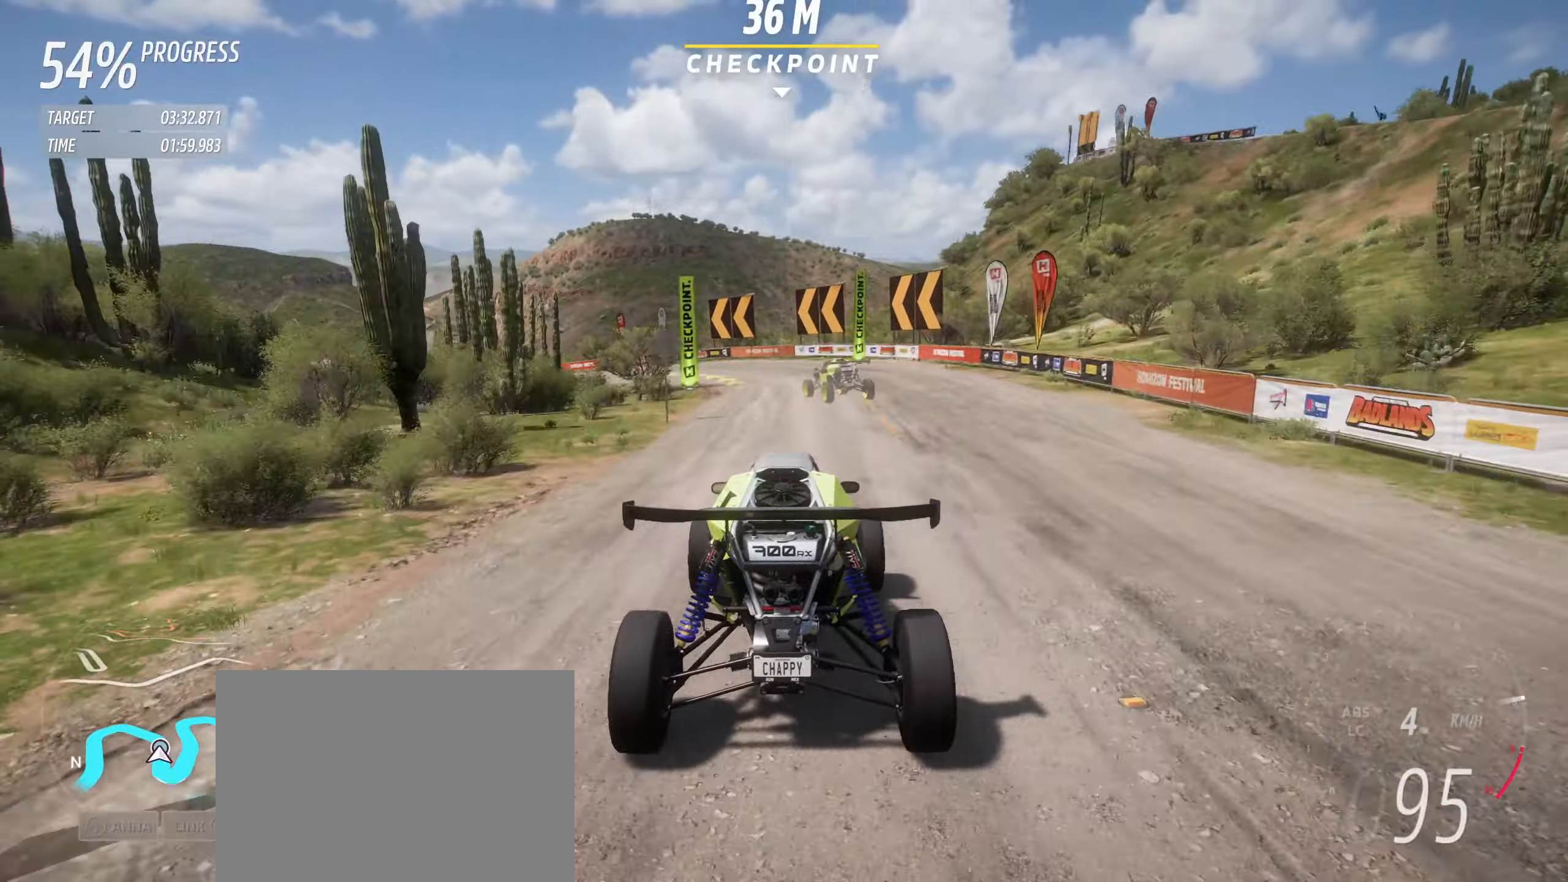
{"buttons": ["R2"], "left_stick": "center", "events": [[33, "left_stick", "left"], [150, "left_stick", "center"], [200, "left_stick", "up-left"], [500, "left_stick", "center"]]}
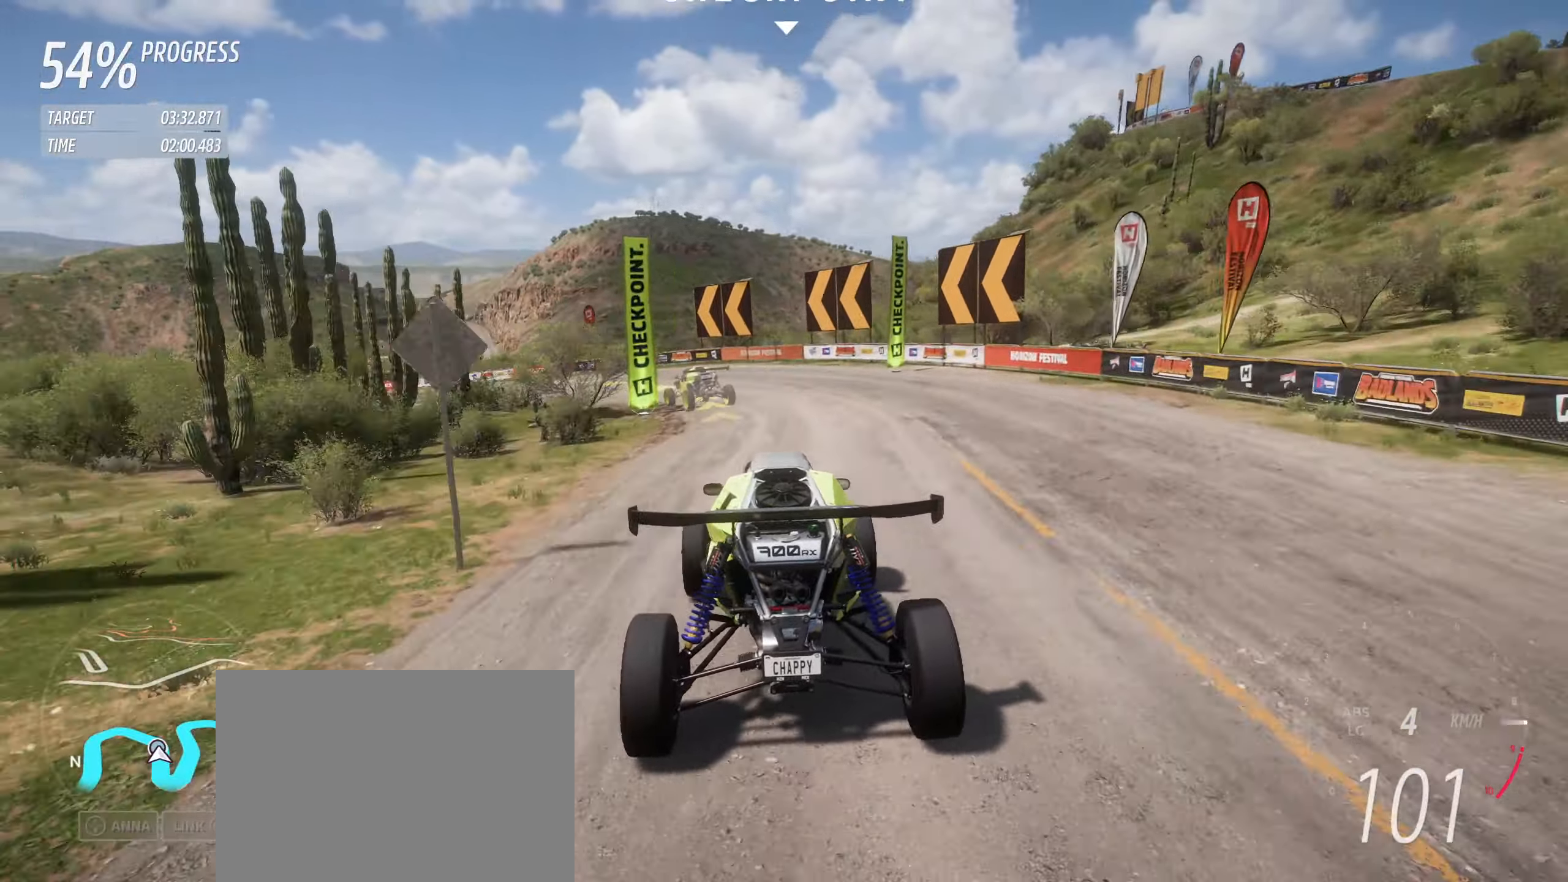
{"buttons": ["R2"], "left_stick": "up-left", "events": [[67, "left_stick", "up-left"]]}
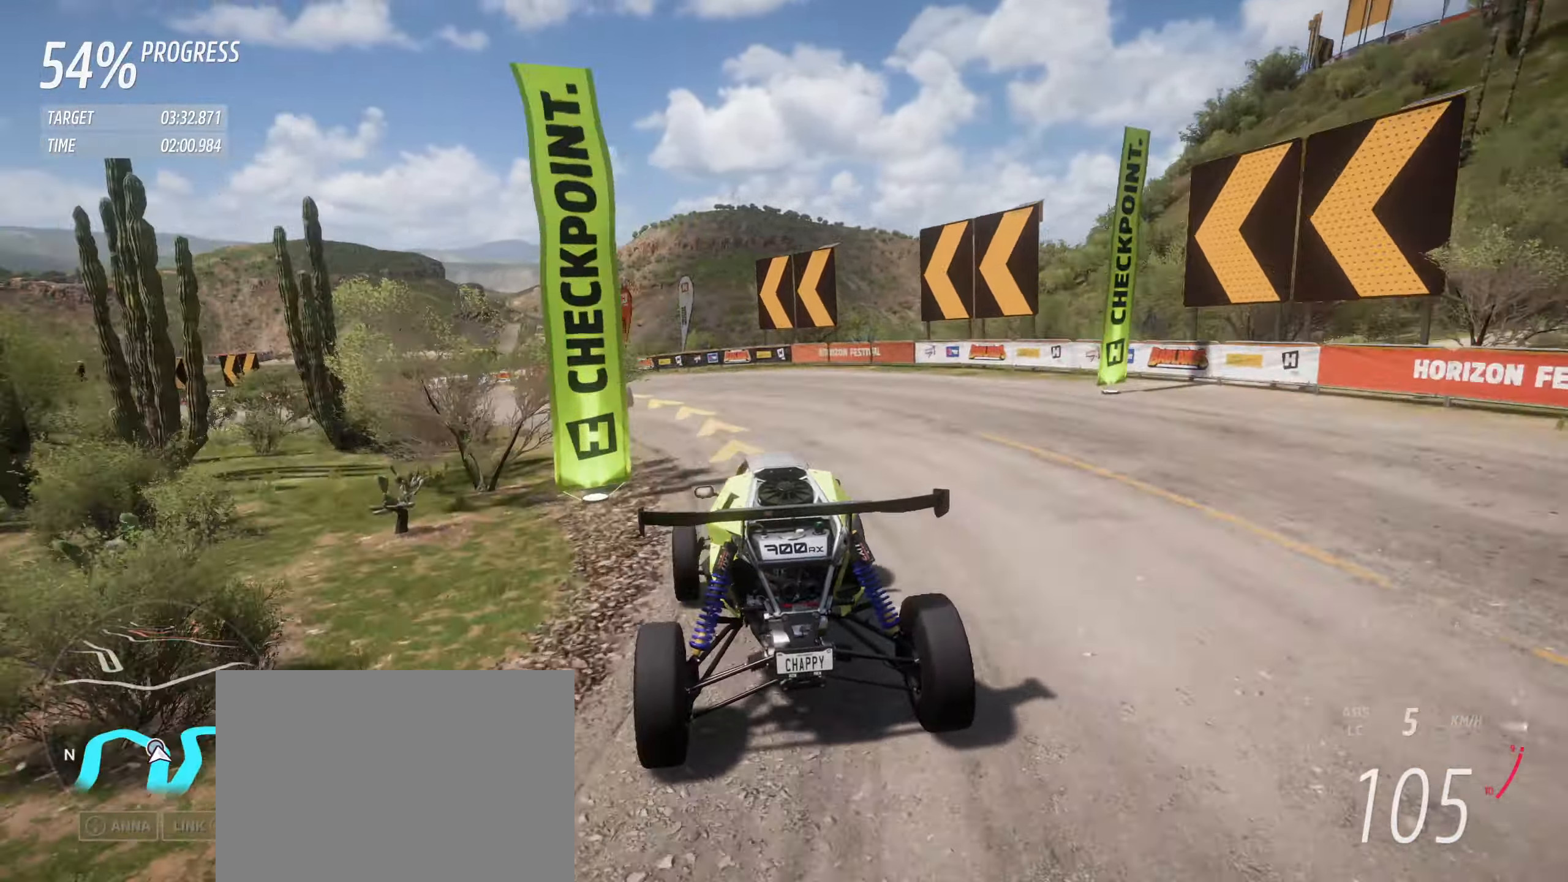
{"buttons": ["R2"], "left_stick": "up-left", "events": []}
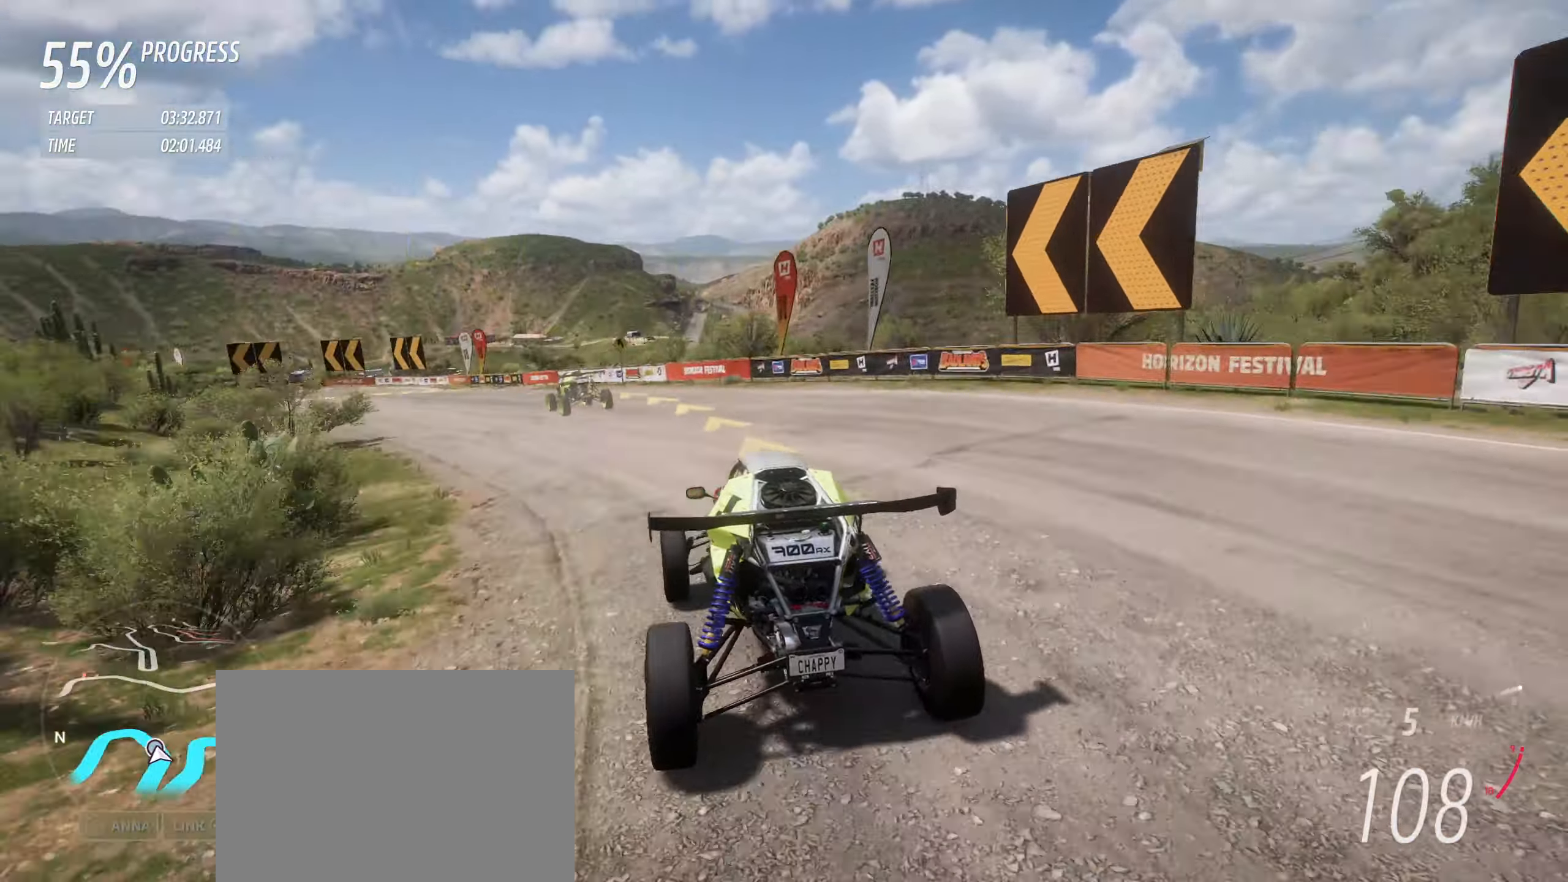
{"buttons": ["R2"], "left_stick": "up-left", "events": []}
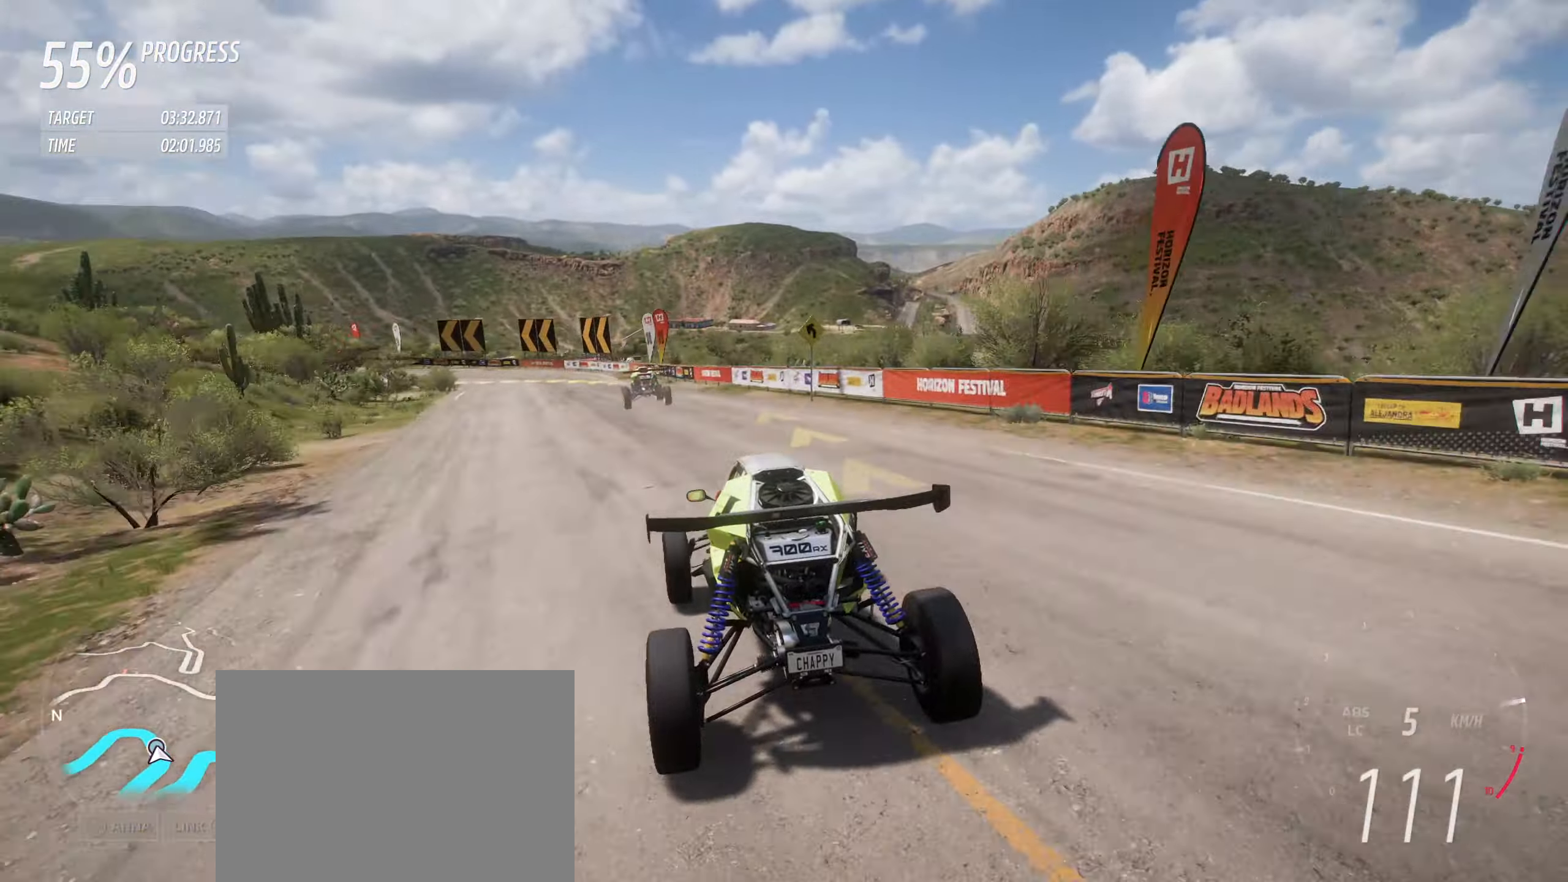
{"buttons": ["R2"], "left_stick": "up-left", "events": [[83, "left_stick", "right"], [217, "left_stick", "up-left"], [367, "left_stick", "center"], [500, "left_stick", "up-left"]]}
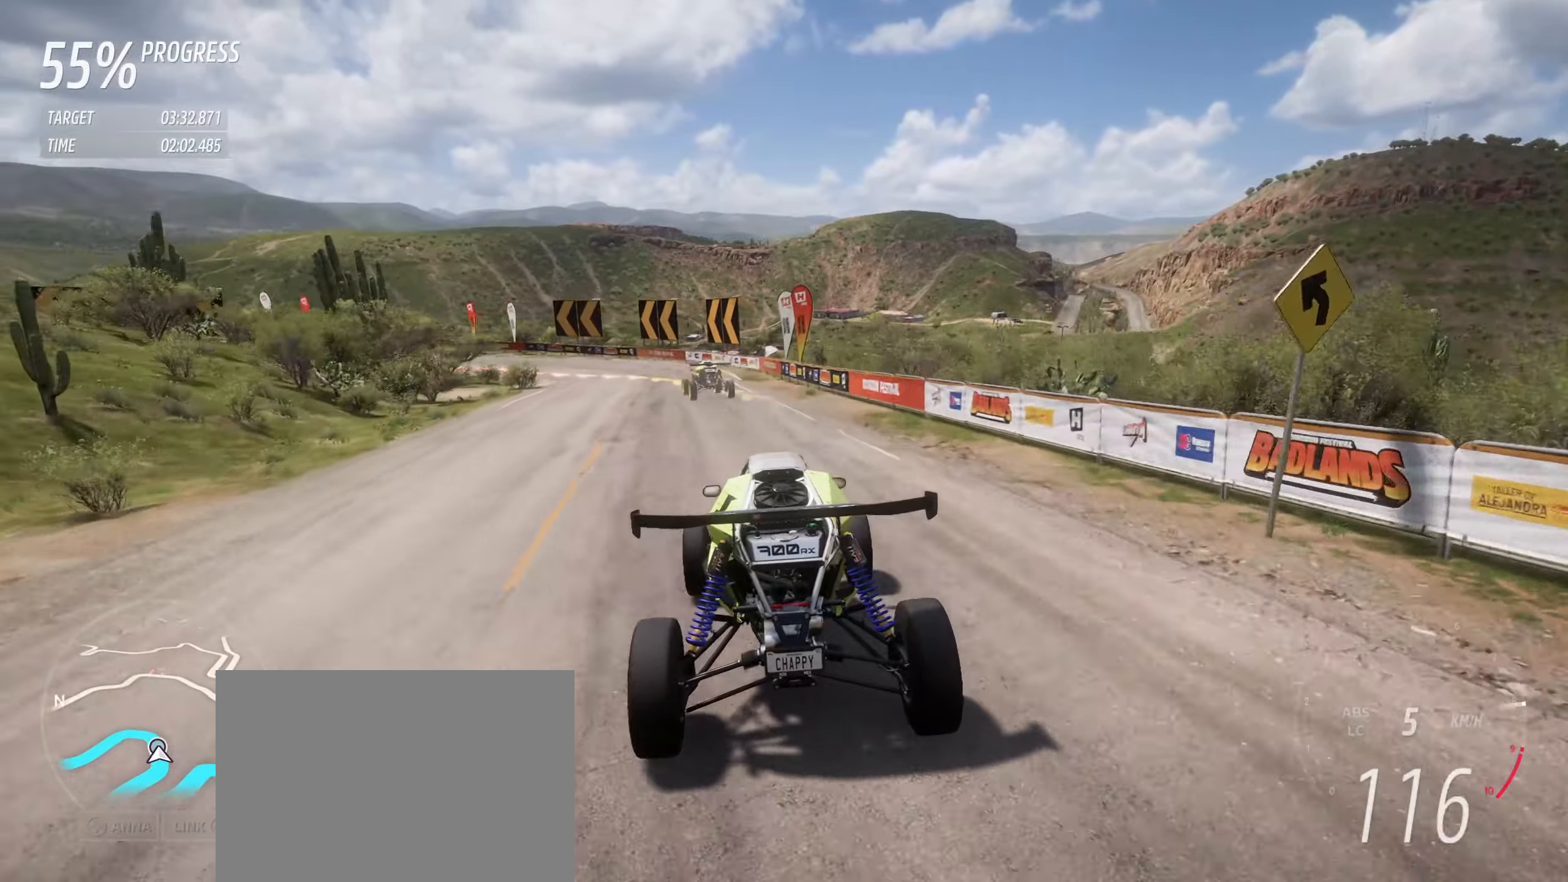
{"buttons": [], "left_stick": "up-left", "events": [[467, "R2", "up"]]}
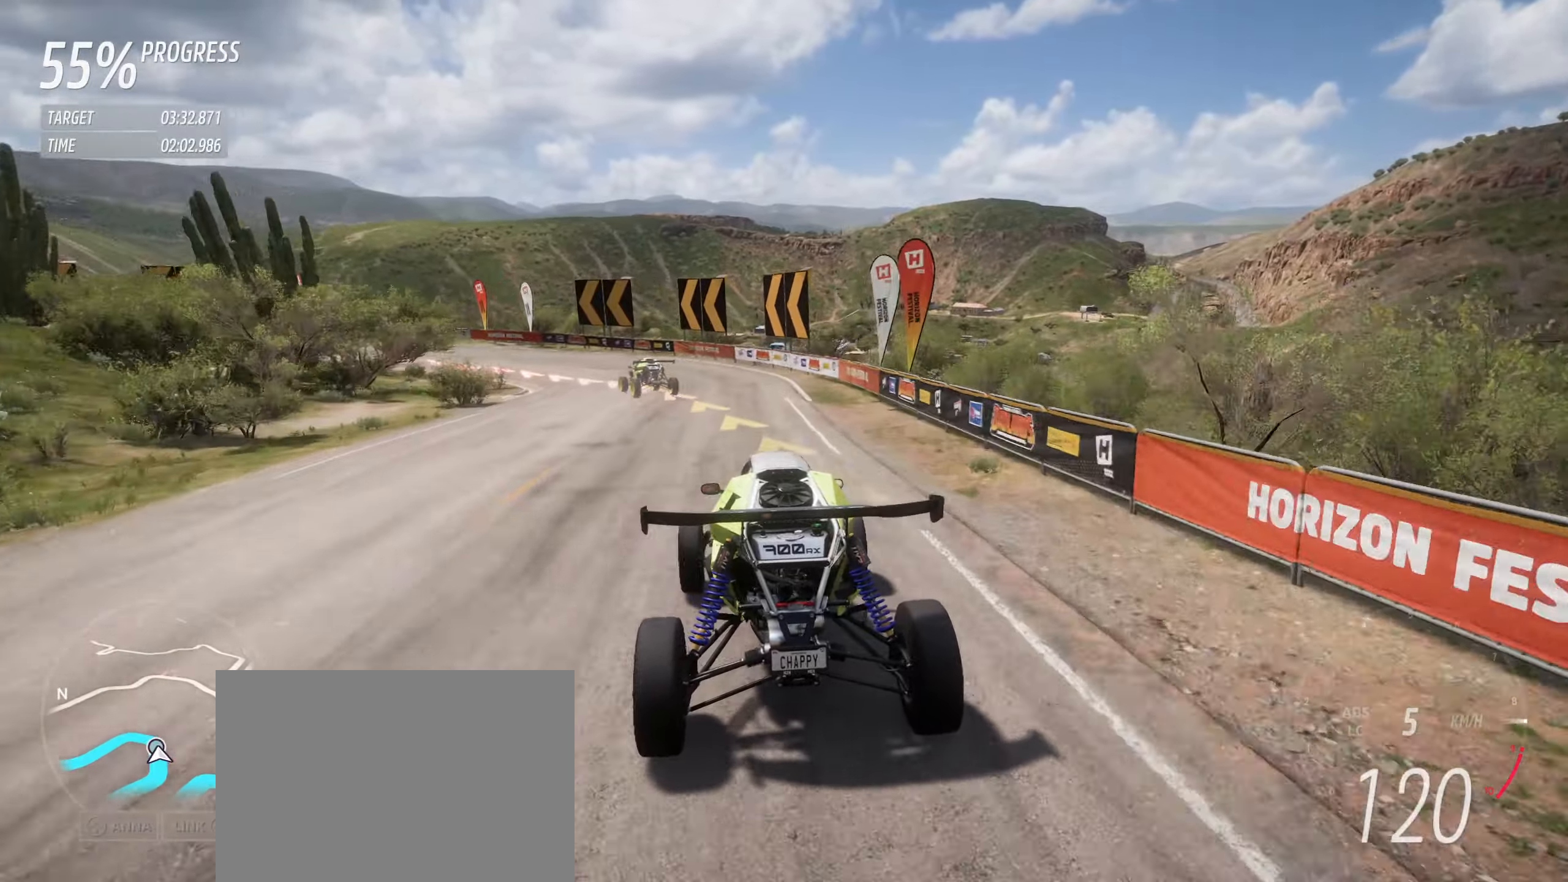
{"buttons": [], "left_stick": "left", "events": [[84, "left_stick", "left"]]}
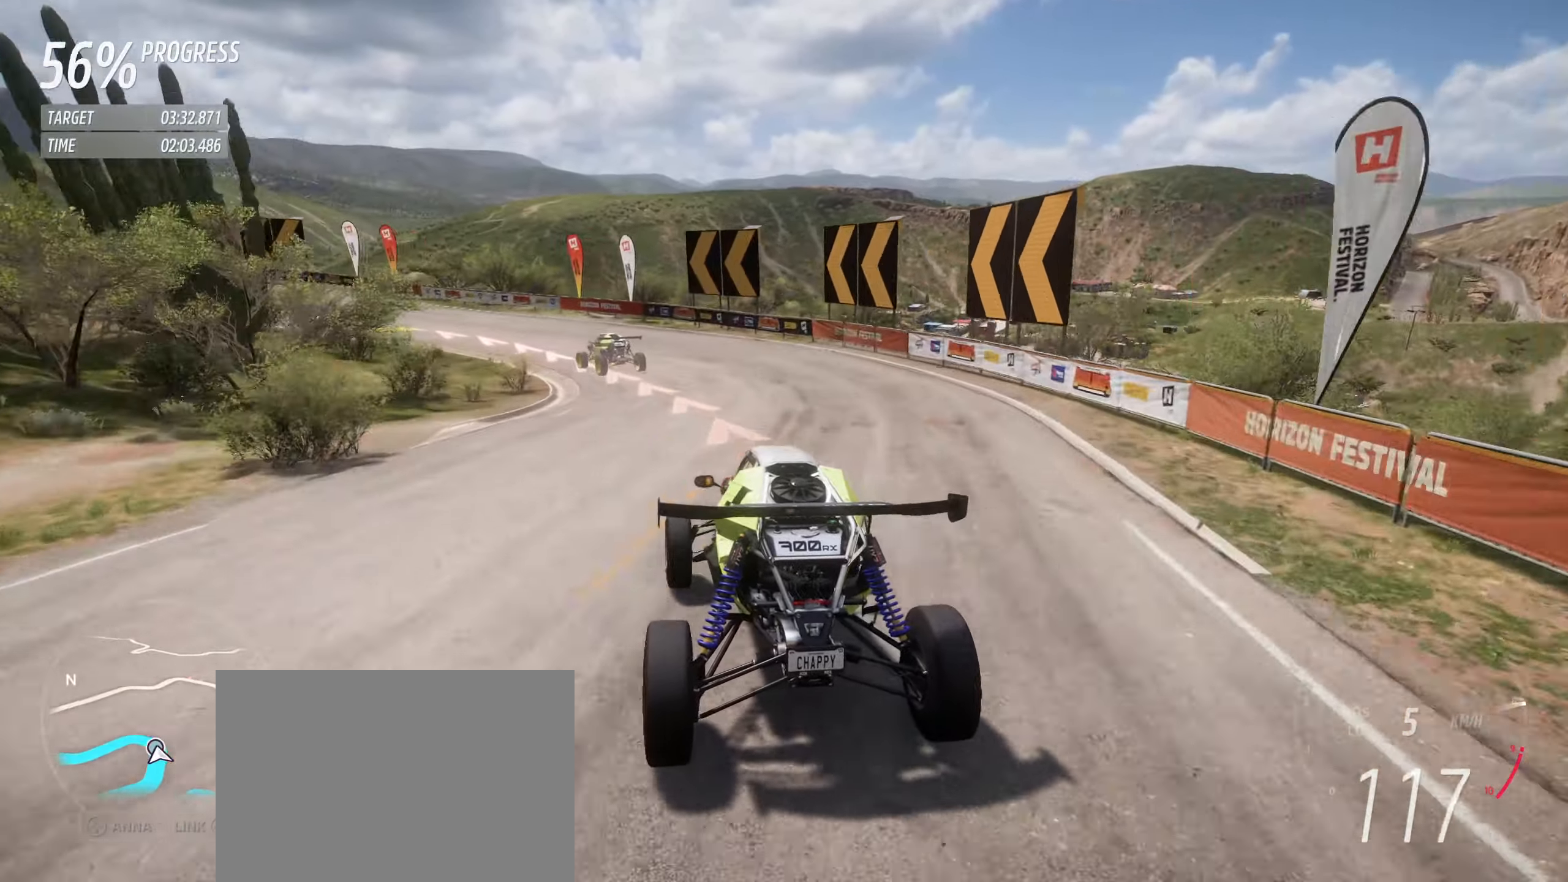
{"buttons": ["R2"], "left_stick": "left", "events": [[334, "R2", "down"]]}
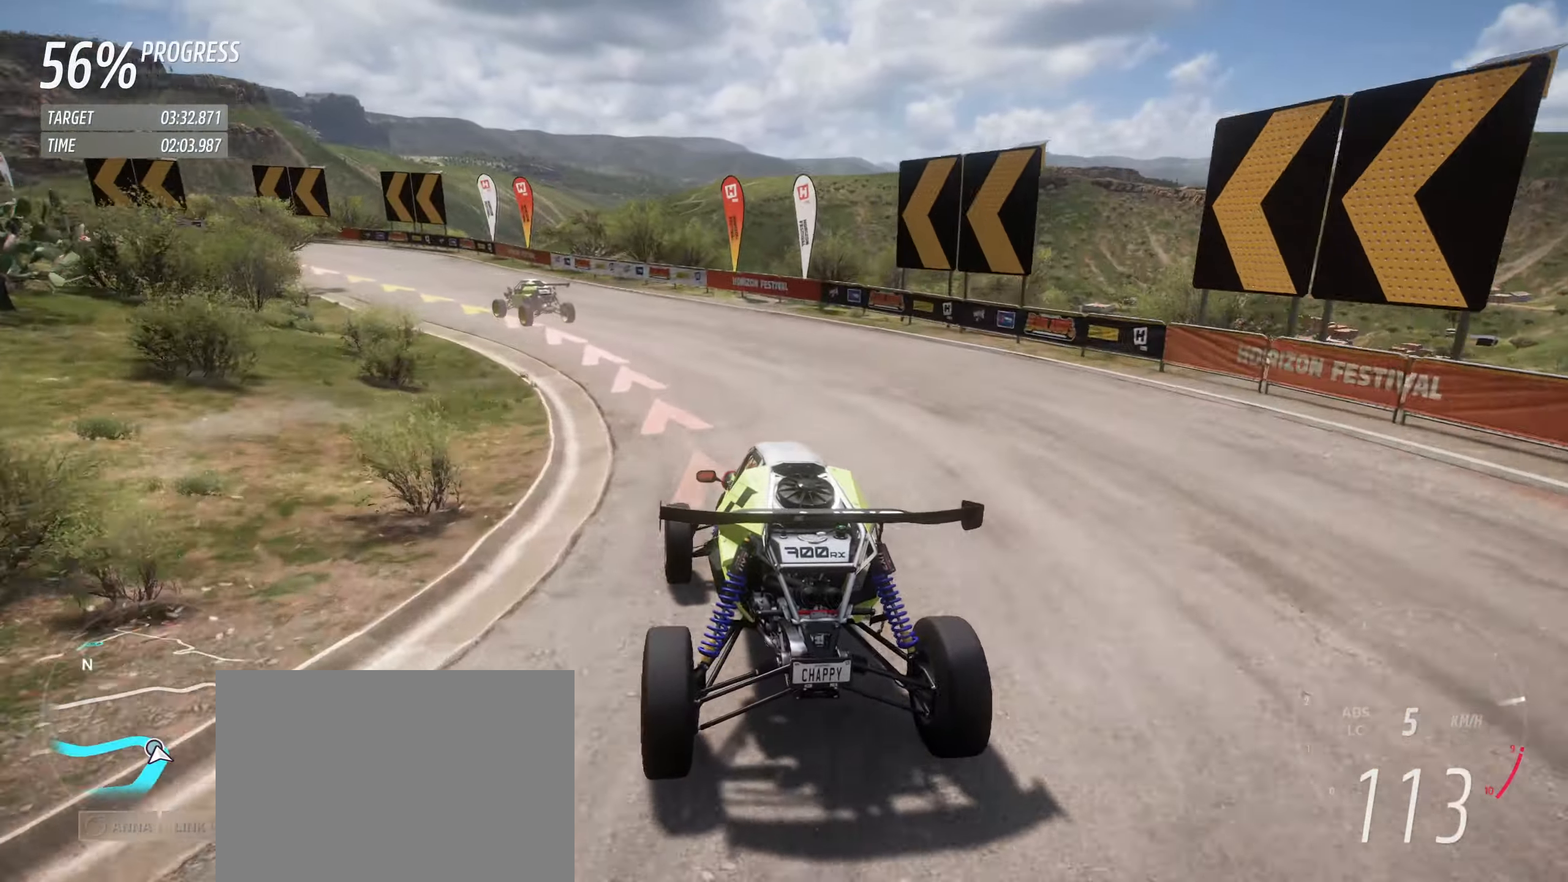
{"buttons": ["R2"], "left_stick": "left", "events": []}
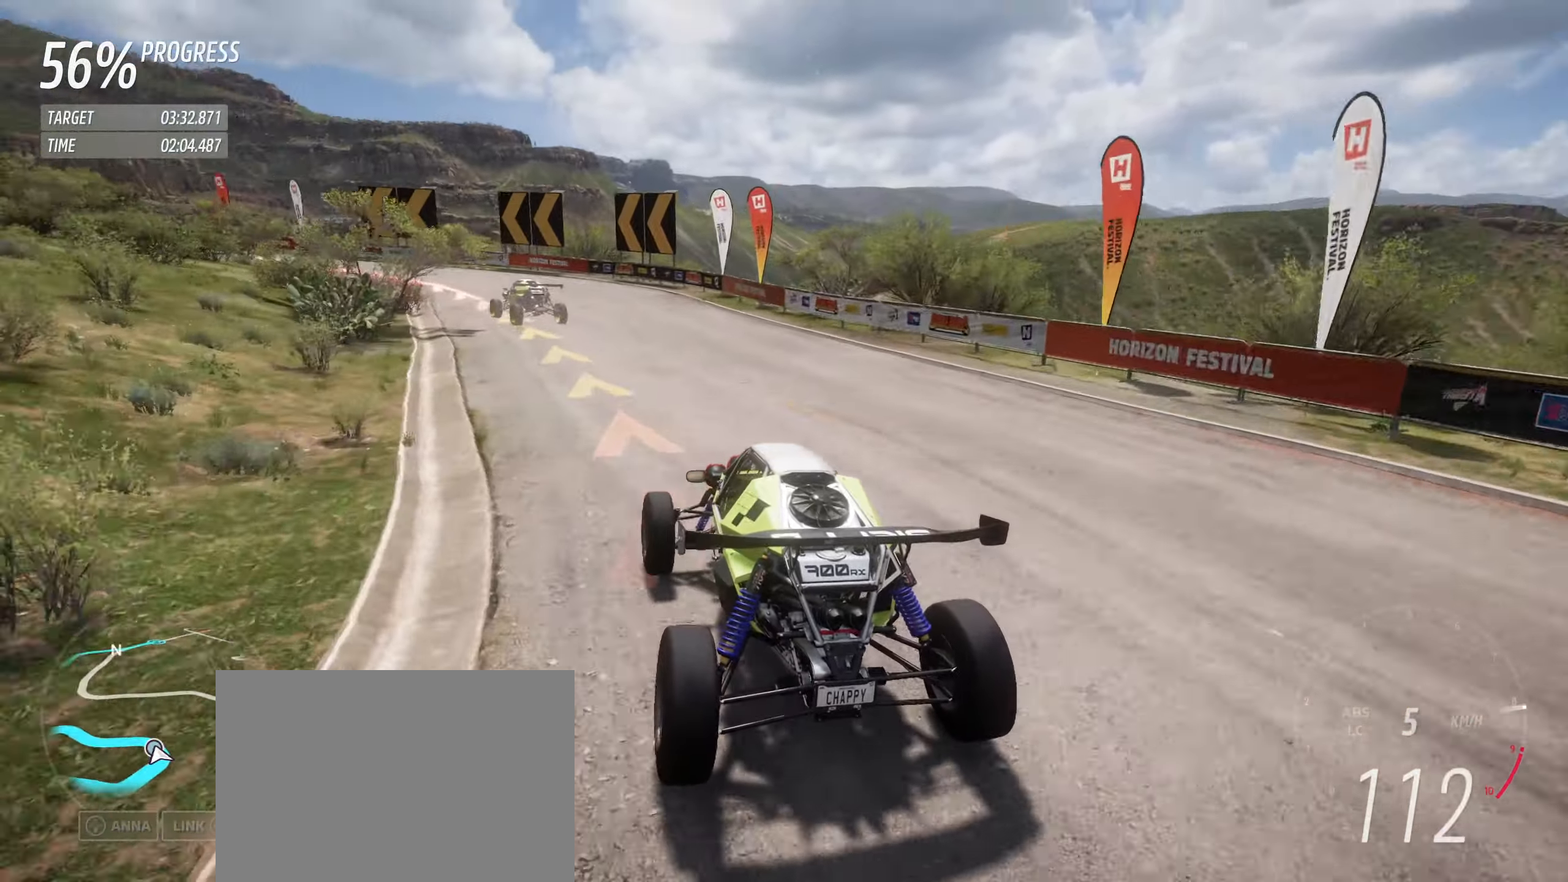
{"buttons": ["R2"], "left_stick": "center", "events": [[500, "left_stick", "center"]]}
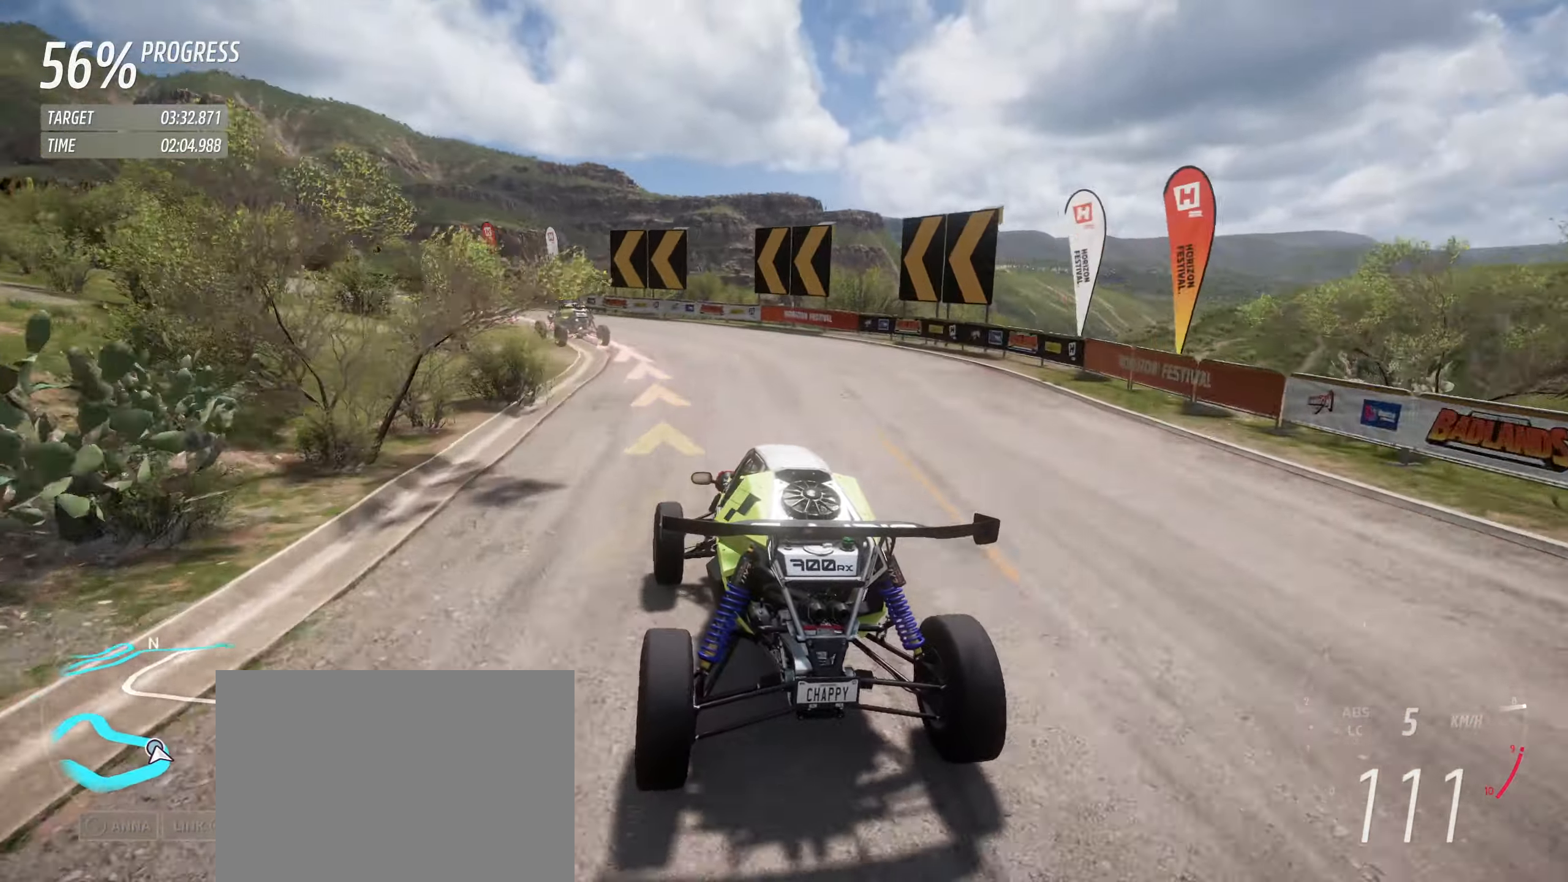
{"buttons": ["R2"], "left_stick": "left", "events": [[50, "left_stick", "left"]]}
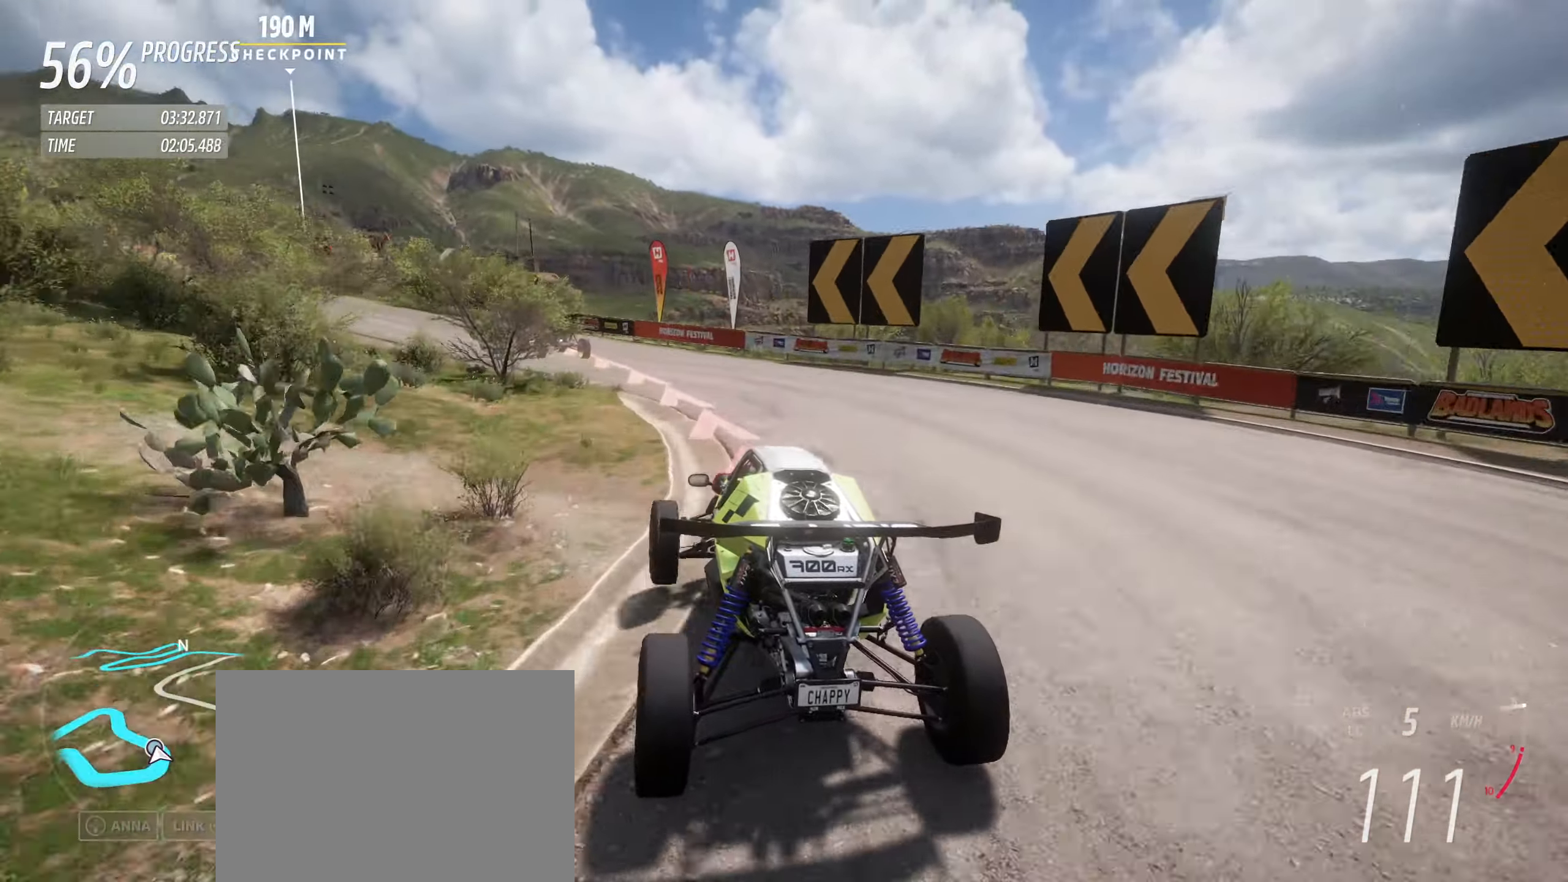
{"buttons": ["R2"], "left_stick": "left", "events": []}